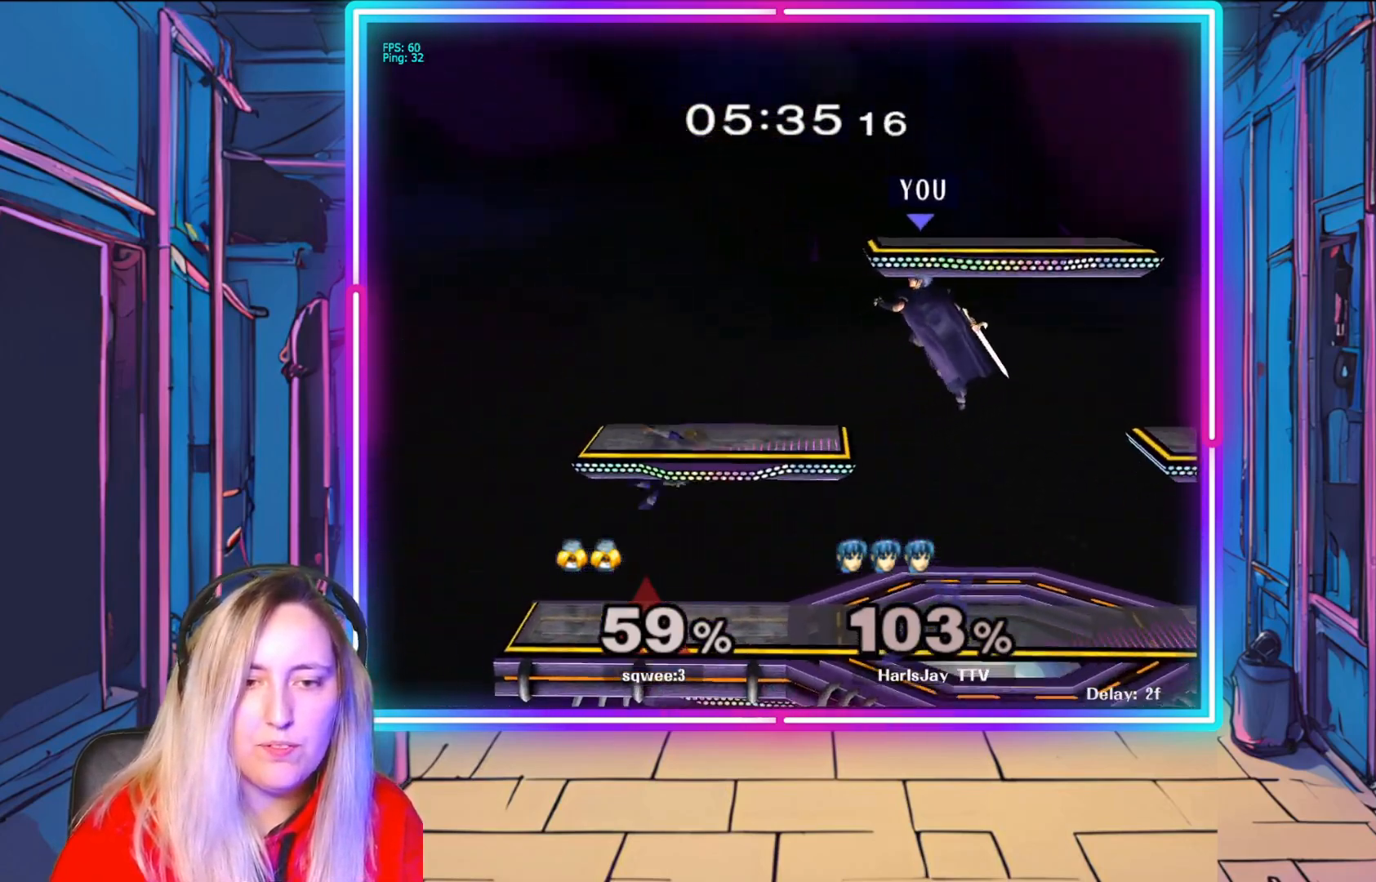
Gameplay with a controller (Nintendo layout); each line is a JSON object with the inputs held at the frame after it. "events" lists button and stick changes between this image and that frame as [ms after this image, input, new state], when the widget could be followed in between. Not read: L3 R3.
{"buttons": [], "left_stick": "right", "right_stick": "center", "events": [[50, "left_stick", "down-right"], [217, "Y", "down"], [233, "left_stick", "right"], [400, "Y", "up"]]}
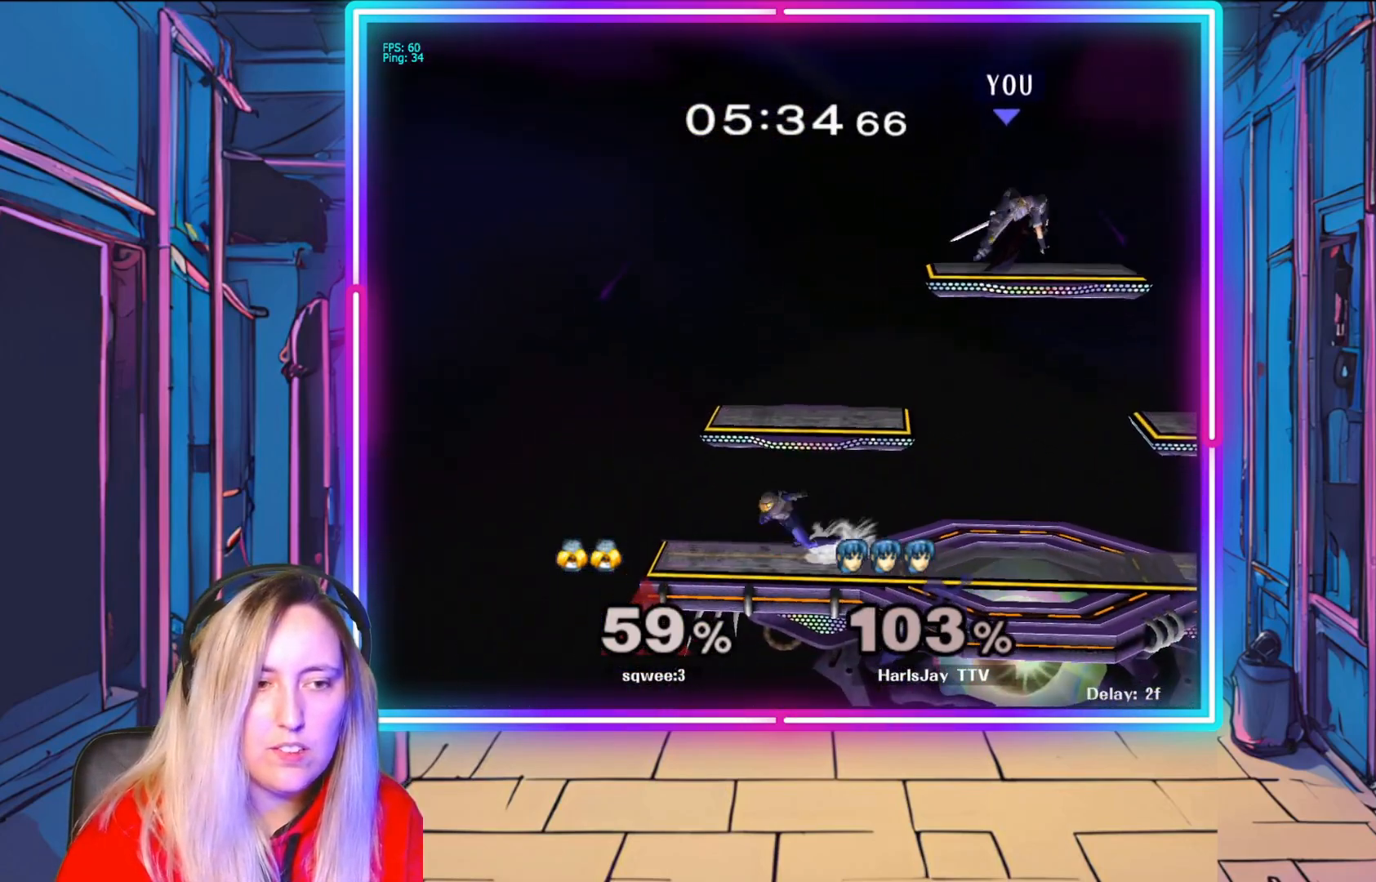
{"buttons": [], "left_stick": "left", "right_stick": "center", "events": [[50, "left_stick", "down"], [200, "left_stick", "down-left"], [367, "left_stick", "left"]]}
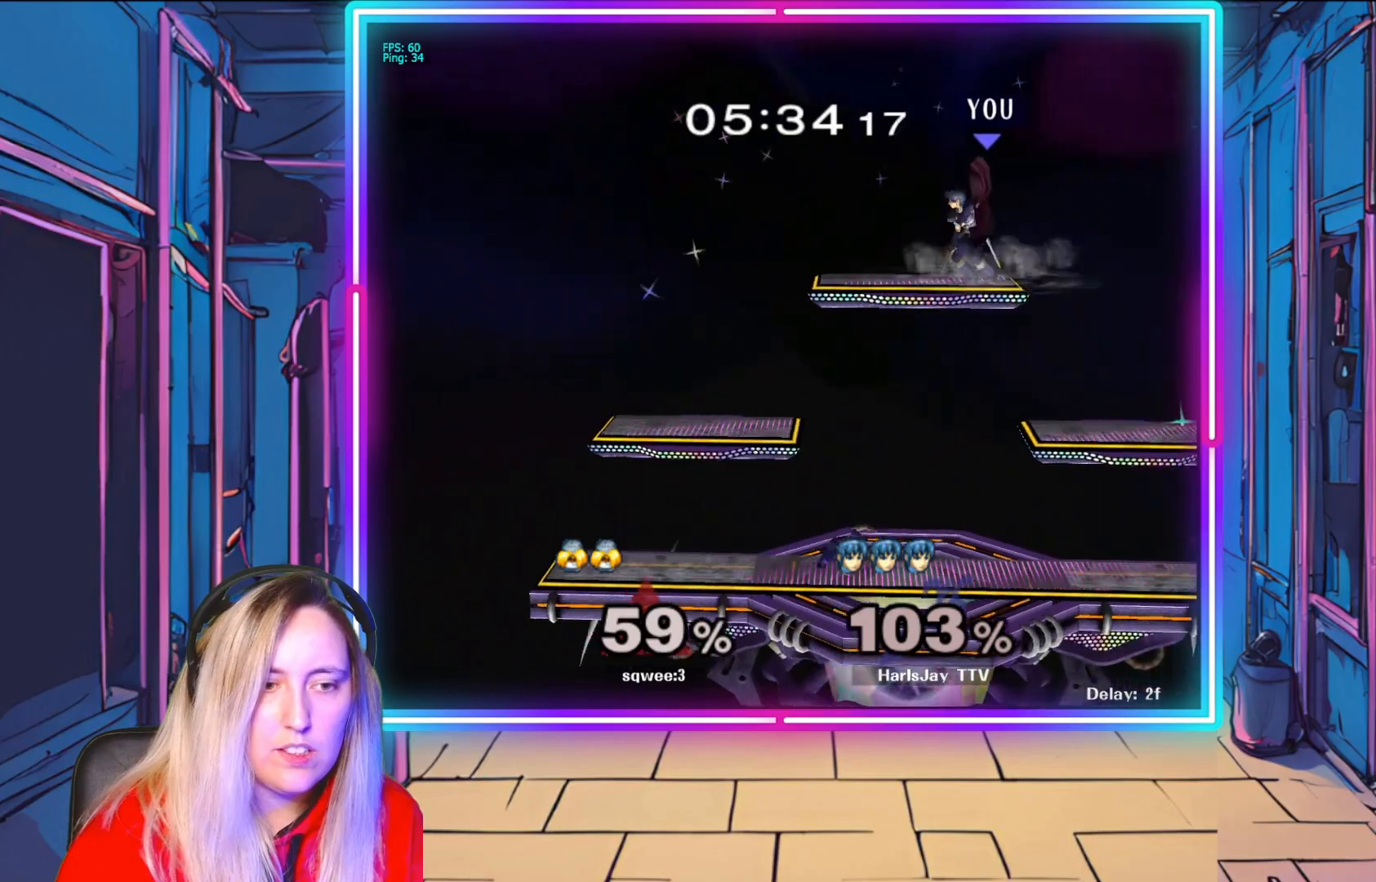
{"buttons": [], "left_stick": "center", "right_stick": "center", "events": [[83, "A", "down"], [200, "left_stick", "down"], [233, "A", "up"], [283, "left_stick", "center"]]}
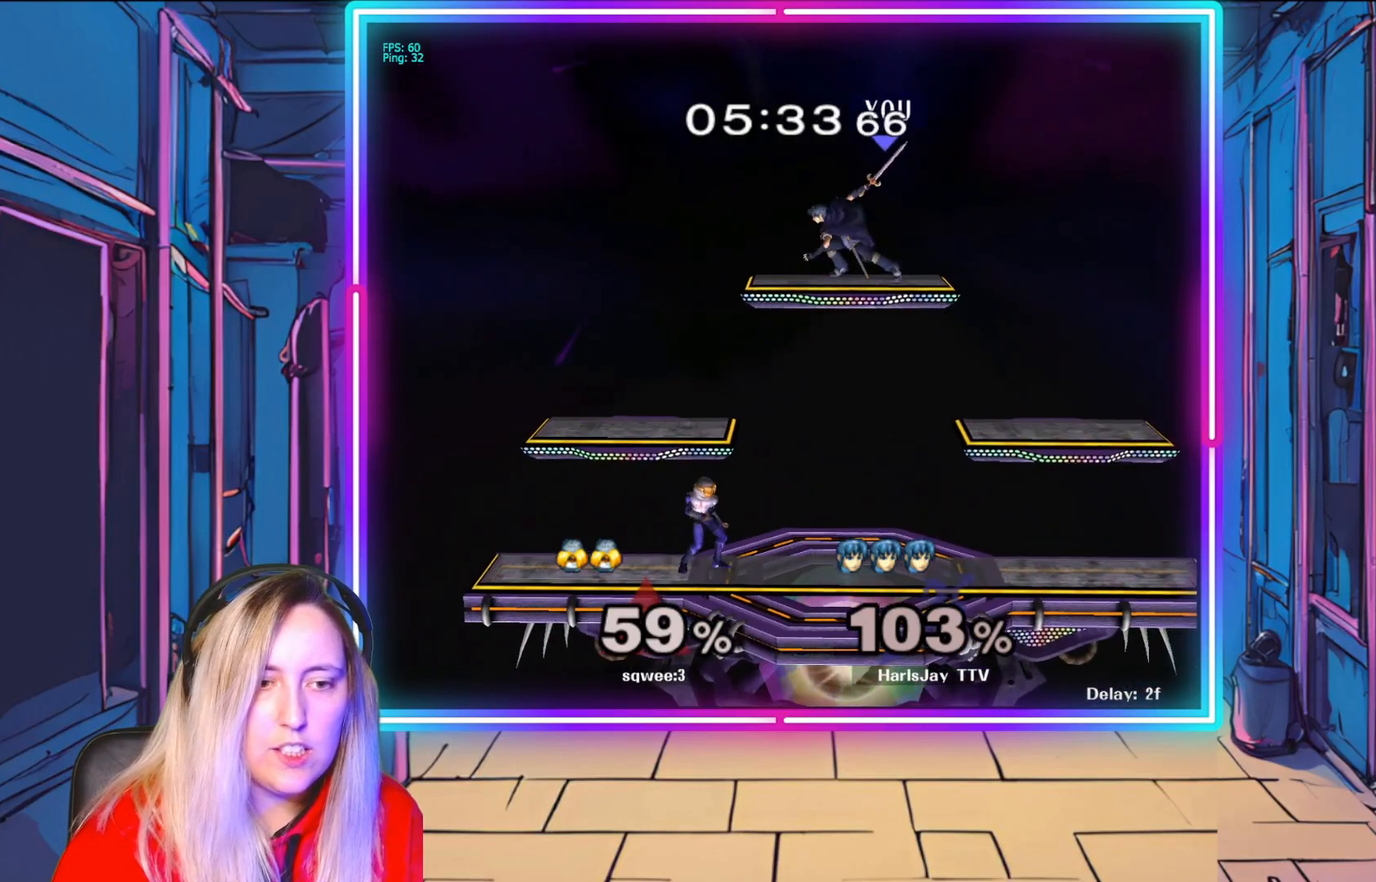
{"buttons": [], "left_stick": "down-right", "right_stick": "center", "events": [[300, "Y", "down"], [350, "left_stick", "right"], [433, "Y", "up"], [483, "left_stick", "down-right"]]}
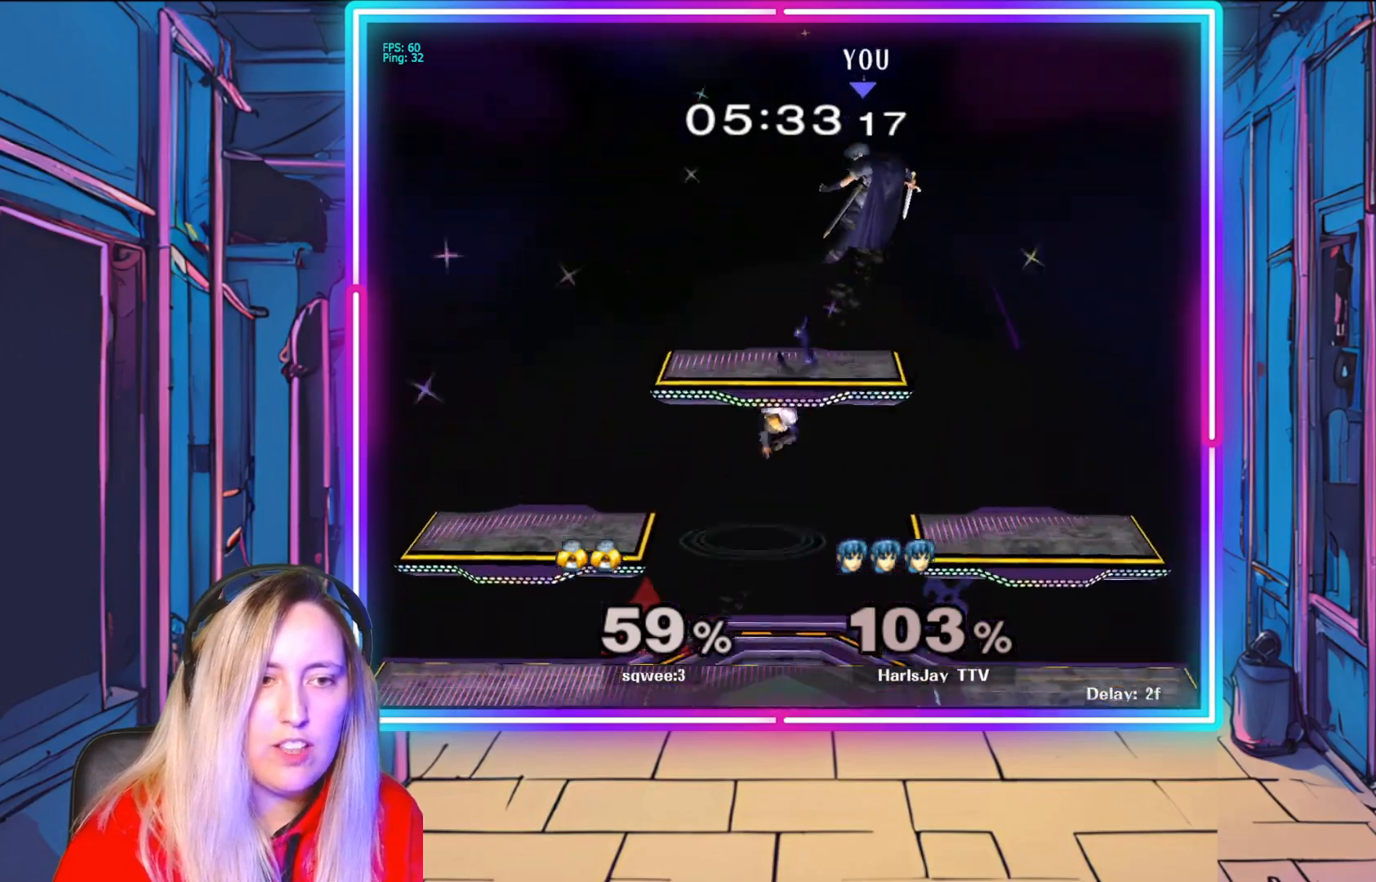
{"buttons": [], "left_stick": "down", "right_stick": "center", "events": [[167, "left_stick", "down"]]}
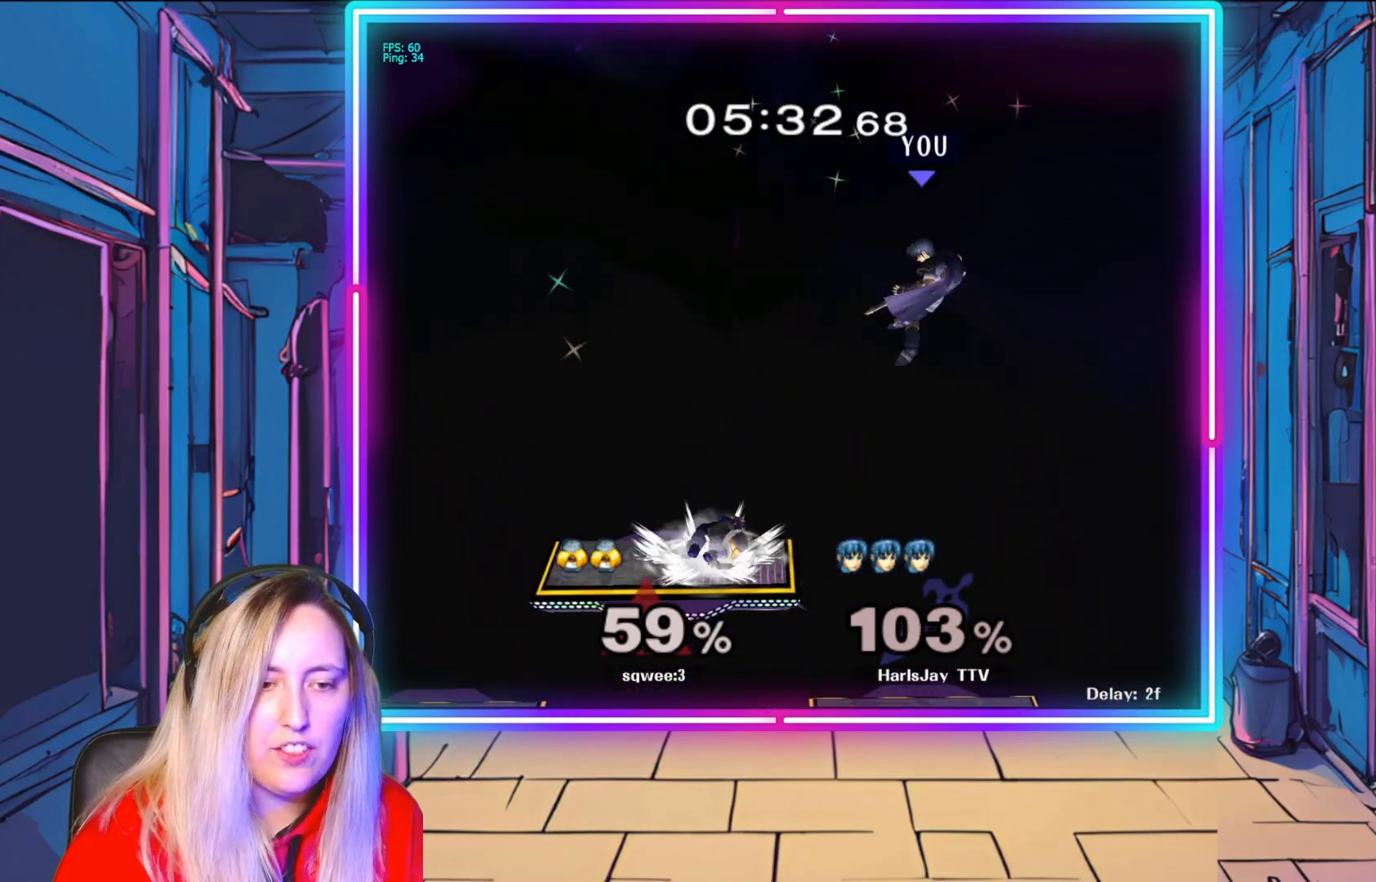
{"buttons": [], "left_stick": "down-left", "right_stick": "center", "events": [[100, "left_stick", "down-left"], [350, "left_stick", "down"], [483, "left_stick", "down-left"]]}
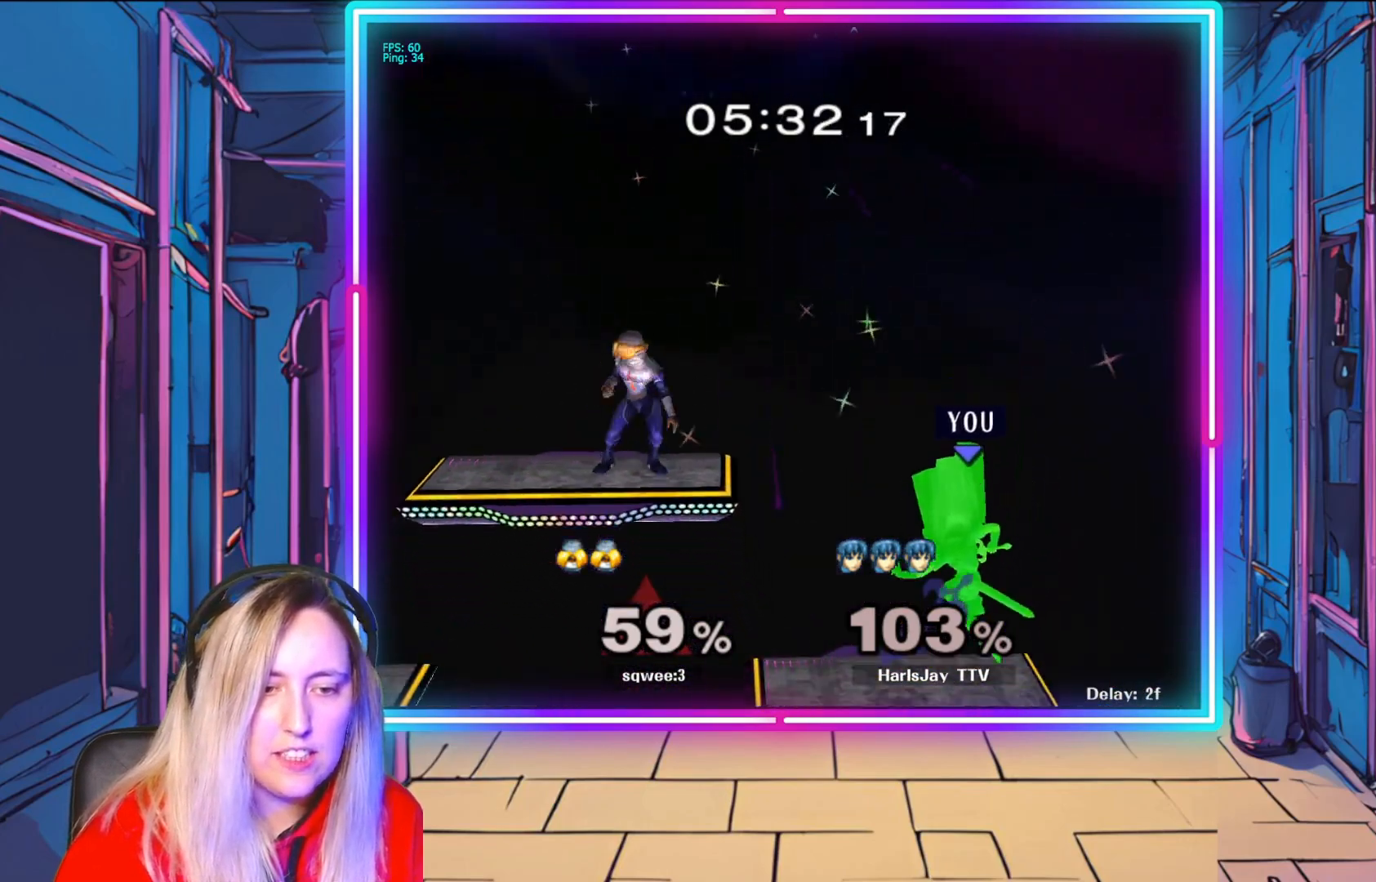
{"buttons": [], "left_stick": "left", "right_stick": "center", "events": [[383, "left_stick", "left"]]}
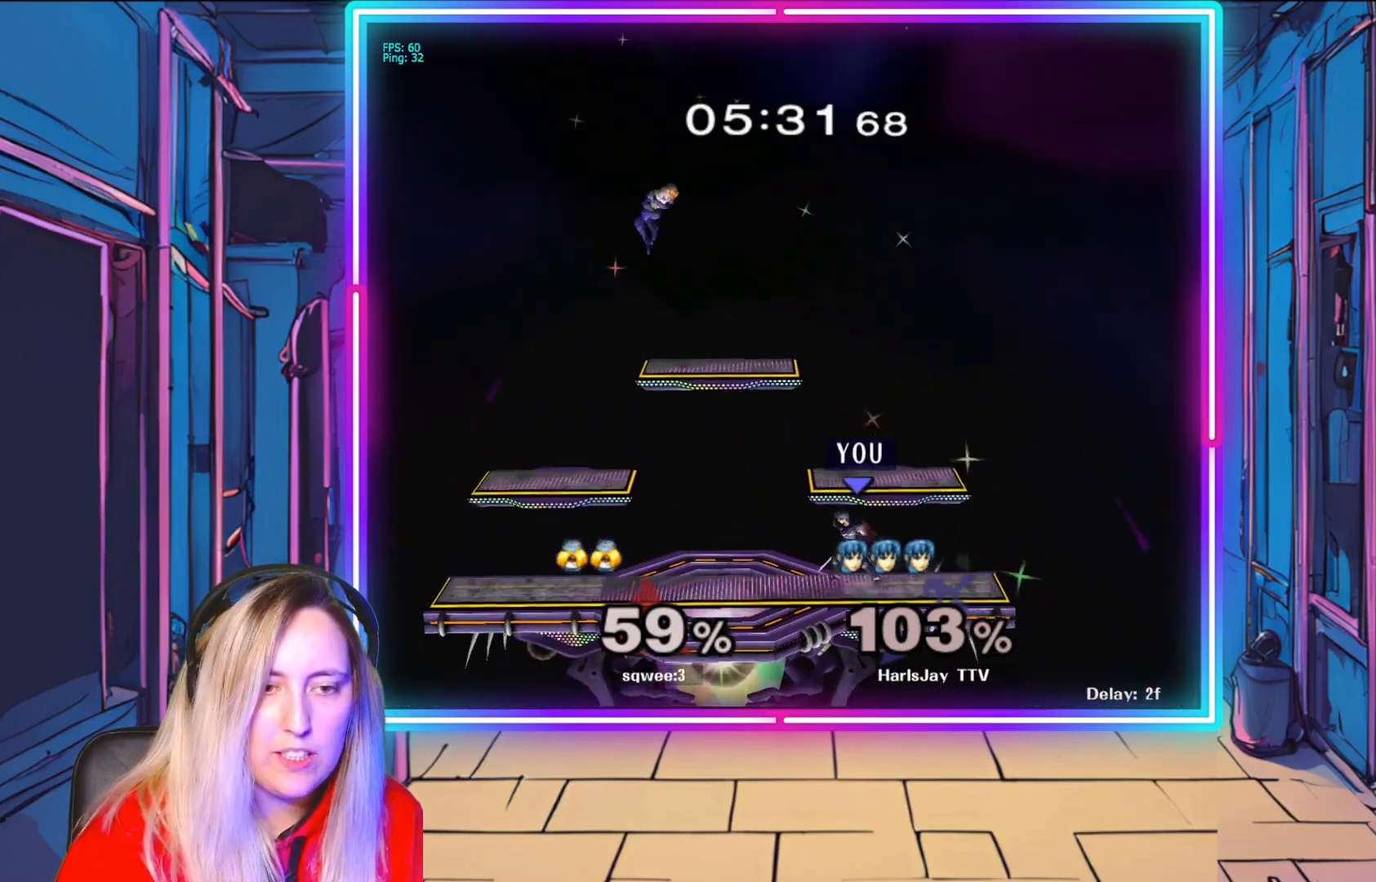
{"buttons": [], "left_stick": "down", "right_stick": "center", "events": [[17, "Y", "down"], [150, "Y", "up"], [283, "left_stick", "down-left"], [400, "left_stick", "down"]]}
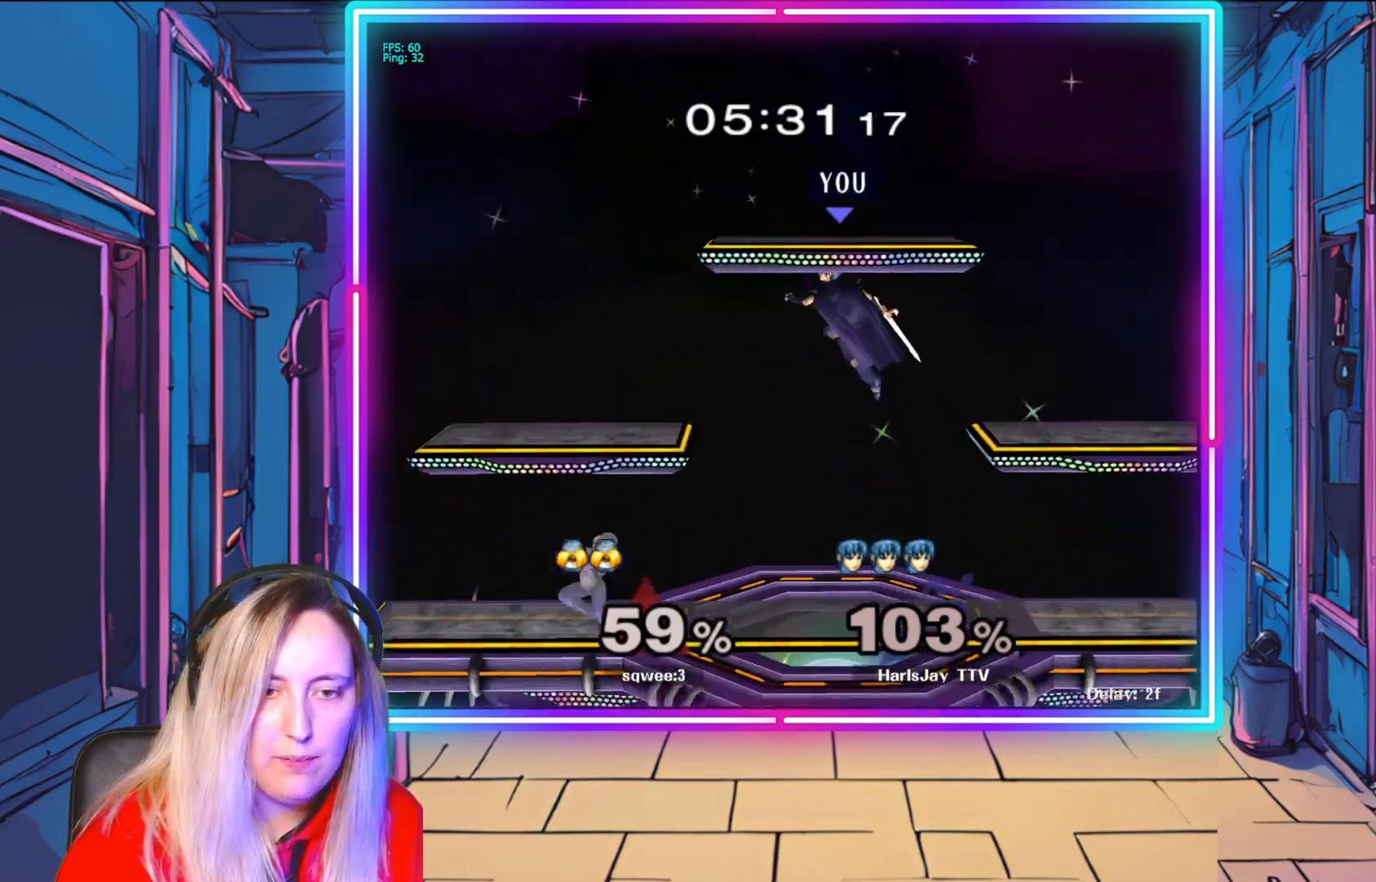
{"buttons": [], "left_stick": "down", "right_stick": "center", "events": [[350, "A", "down"], [500, "A", "up"]]}
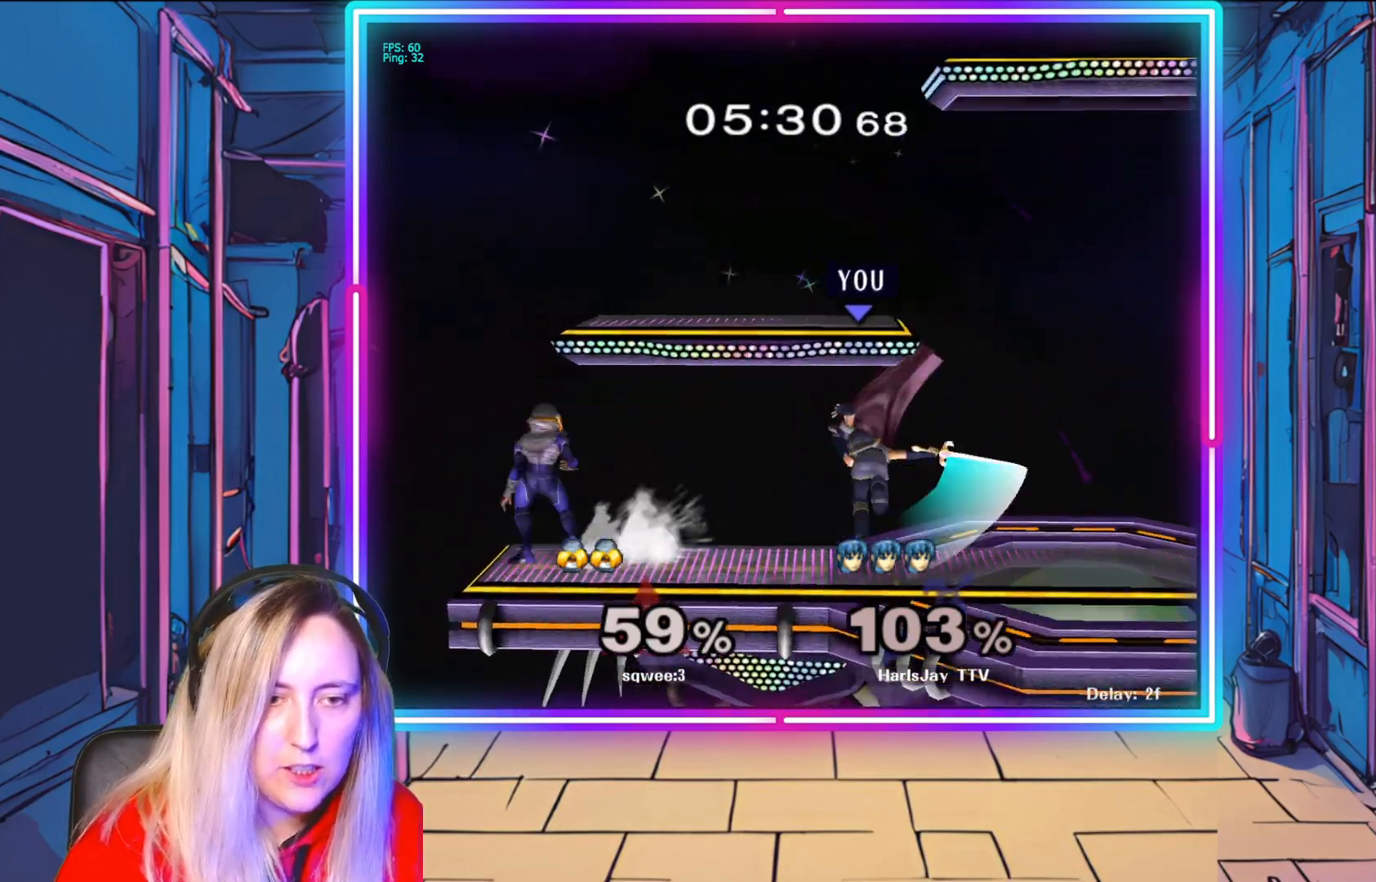
{"buttons": [], "left_stick": "up", "right_stick": "center", "events": [[17, "left_stick", "down-left"], [133, "left_stick", "center"], [183, "A", "down"], [267, "A", "up"], [267, "left_stick", "up-left"], [367, "A", "down"], [367, "left_stick", "up"], [467, "A", "up"]]}
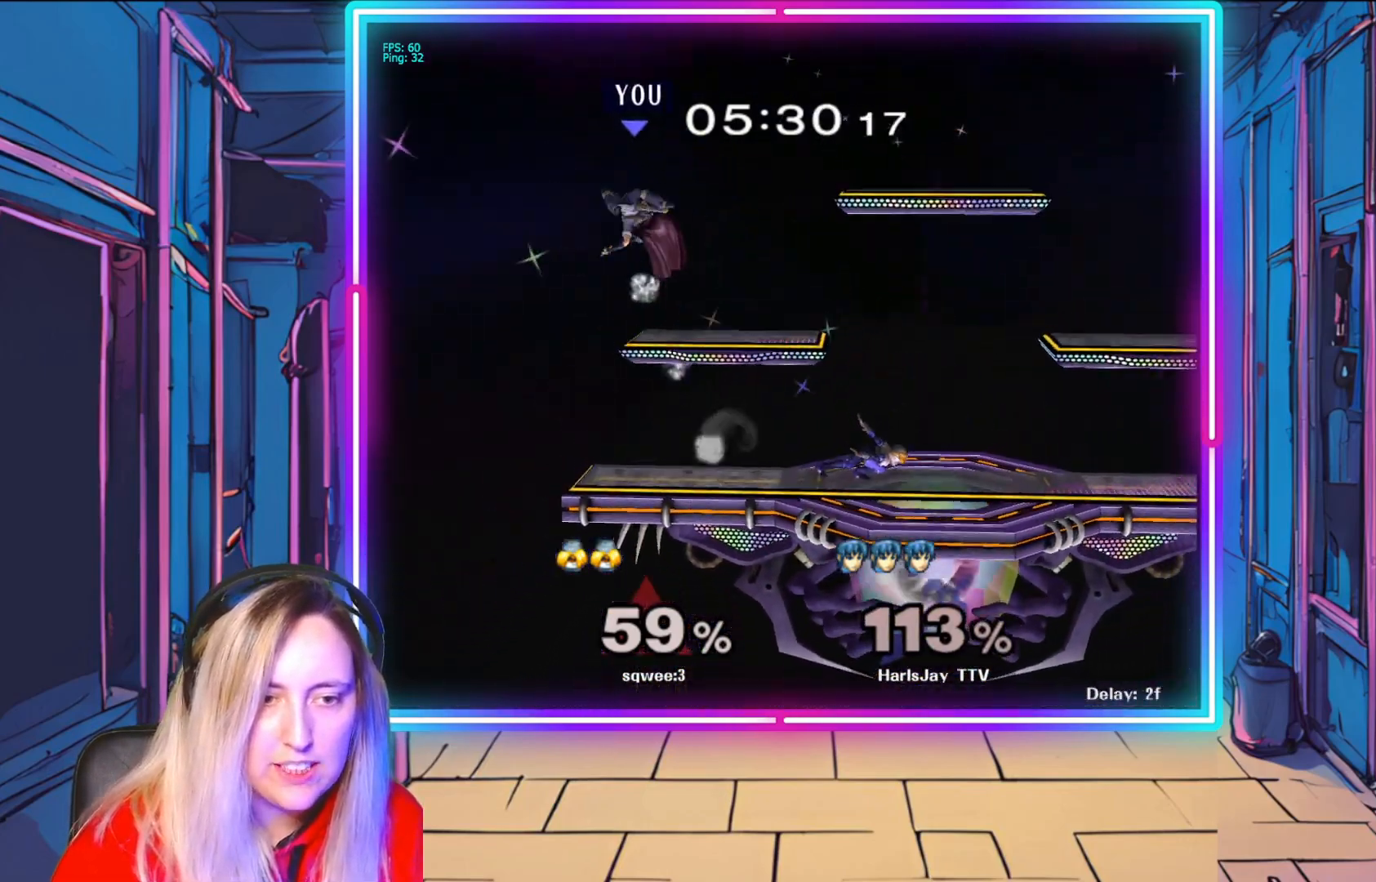
{"buttons": ["Y"], "left_stick": "right", "right_stick": "center", "events": [[17, "left_stick", "right"], [50, "A", "down"], [150, "A", "up"], [400, "Y", "down"]]}
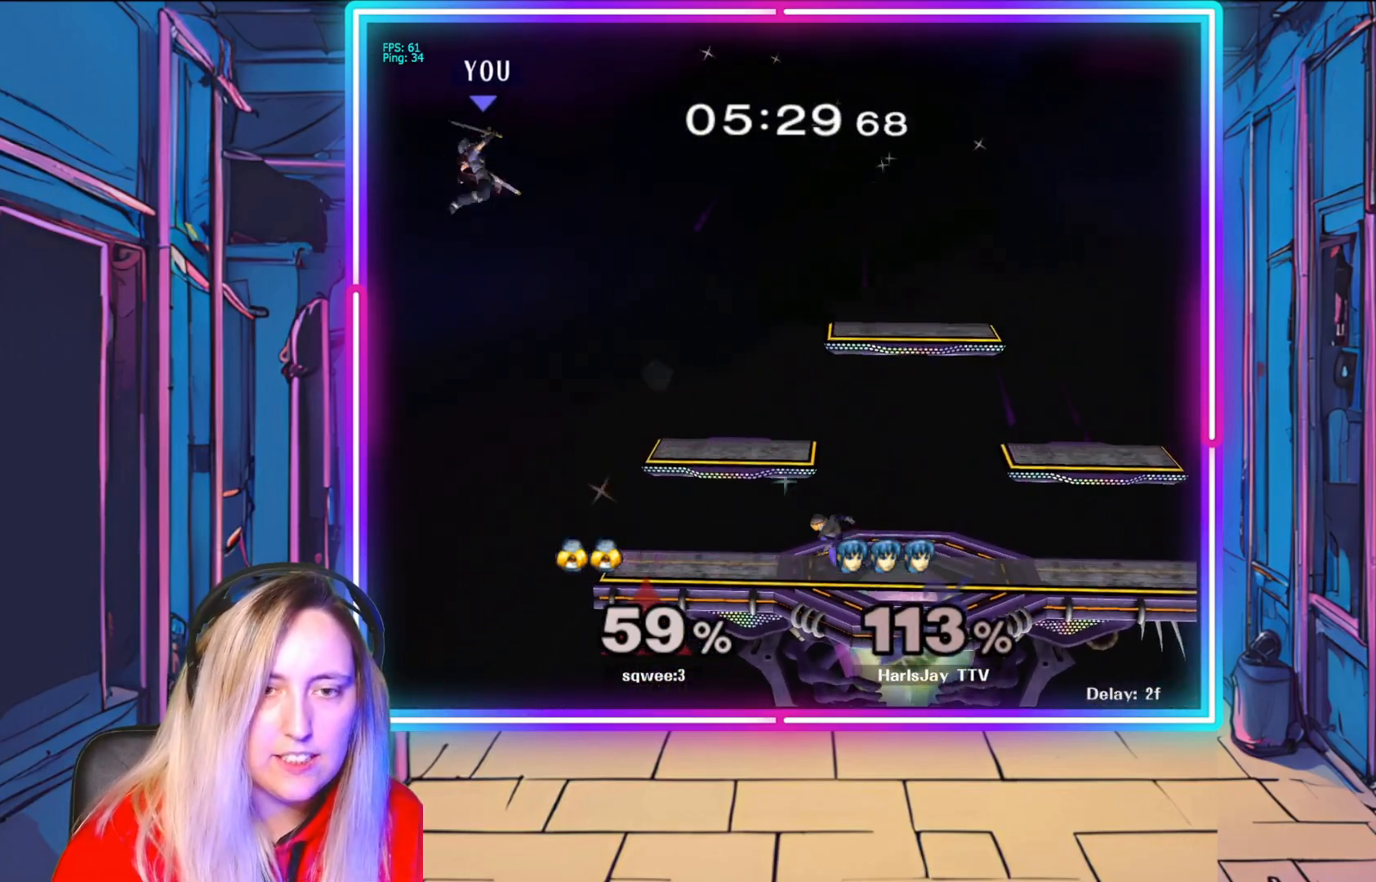
{"buttons": ["Y"], "left_stick": "right", "right_stick": "center", "events": [[117, "Y", "up"], [217, "Y", "down"], [333, "Y", "up"], [400, "Y", "down"]]}
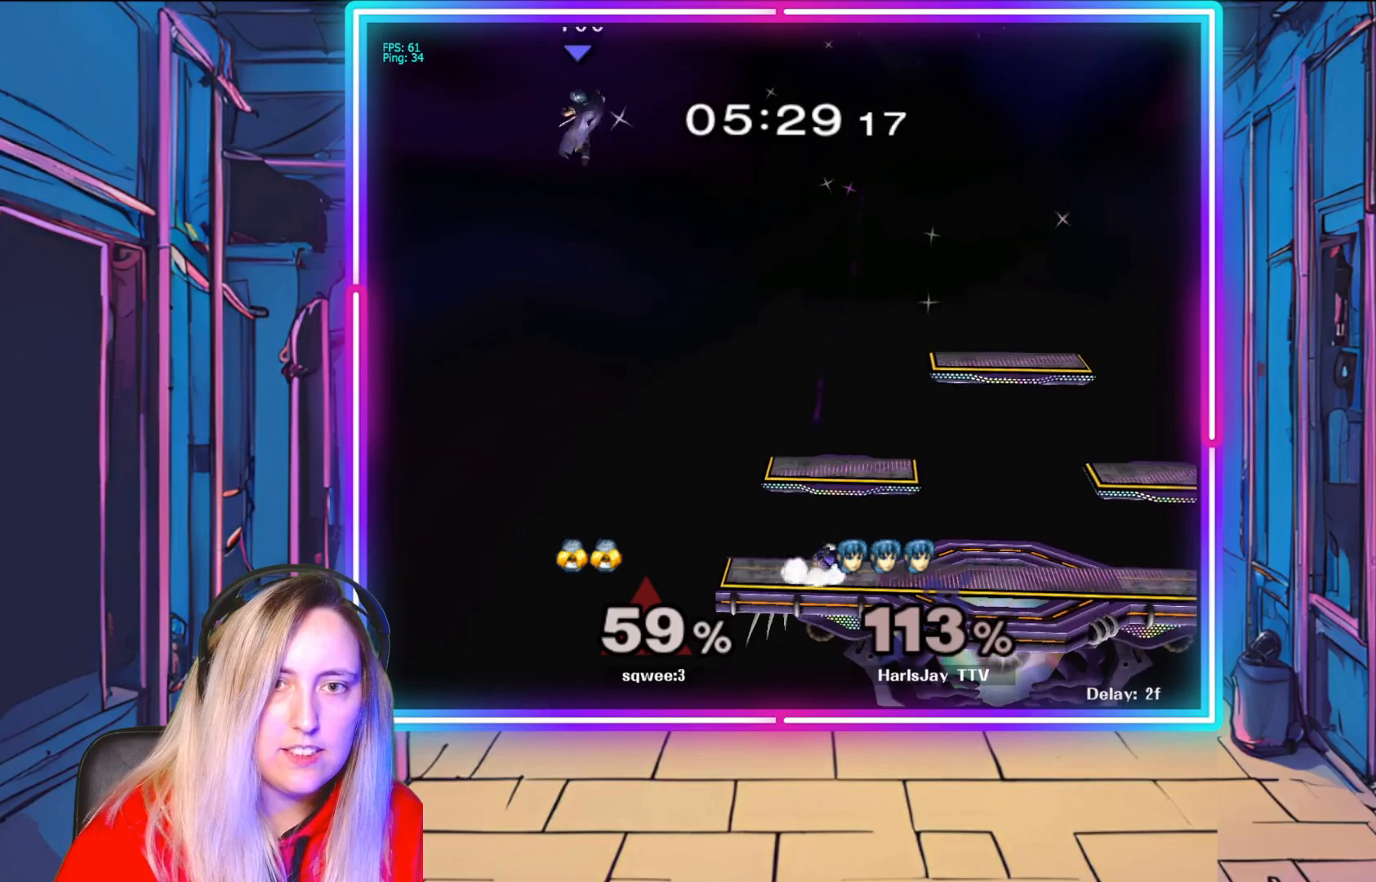
{"buttons": [], "left_stick": "down-right", "right_stick": "center", "events": [[117, "Y", "up"], [367, "left_stick", "down-right"]]}
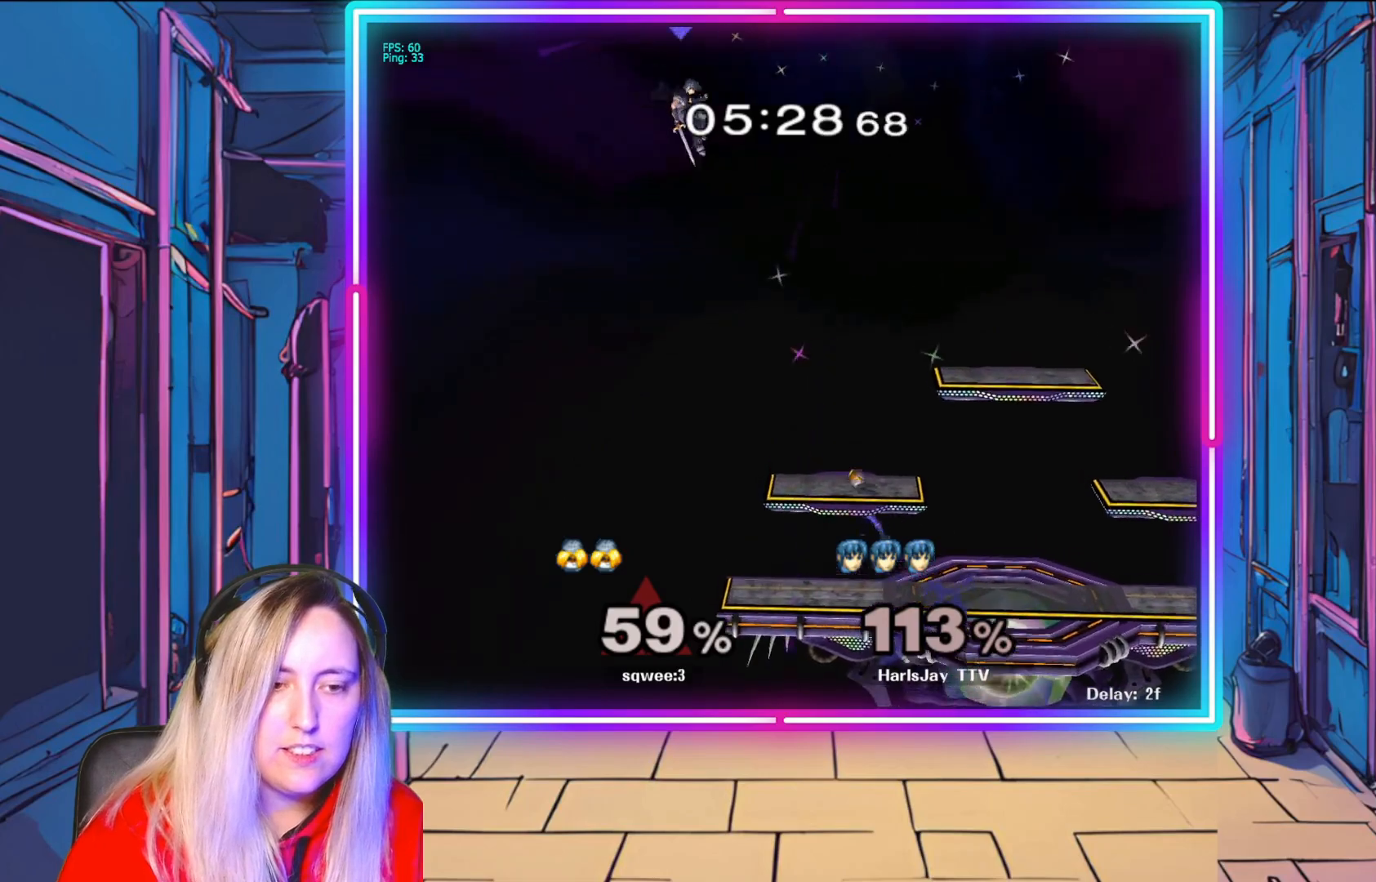
{"buttons": [], "left_stick": "right", "right_stick": "center", "events": [[67, "left_stick", "right"], [333, "B", "down"], [483, "B", "up"]]}
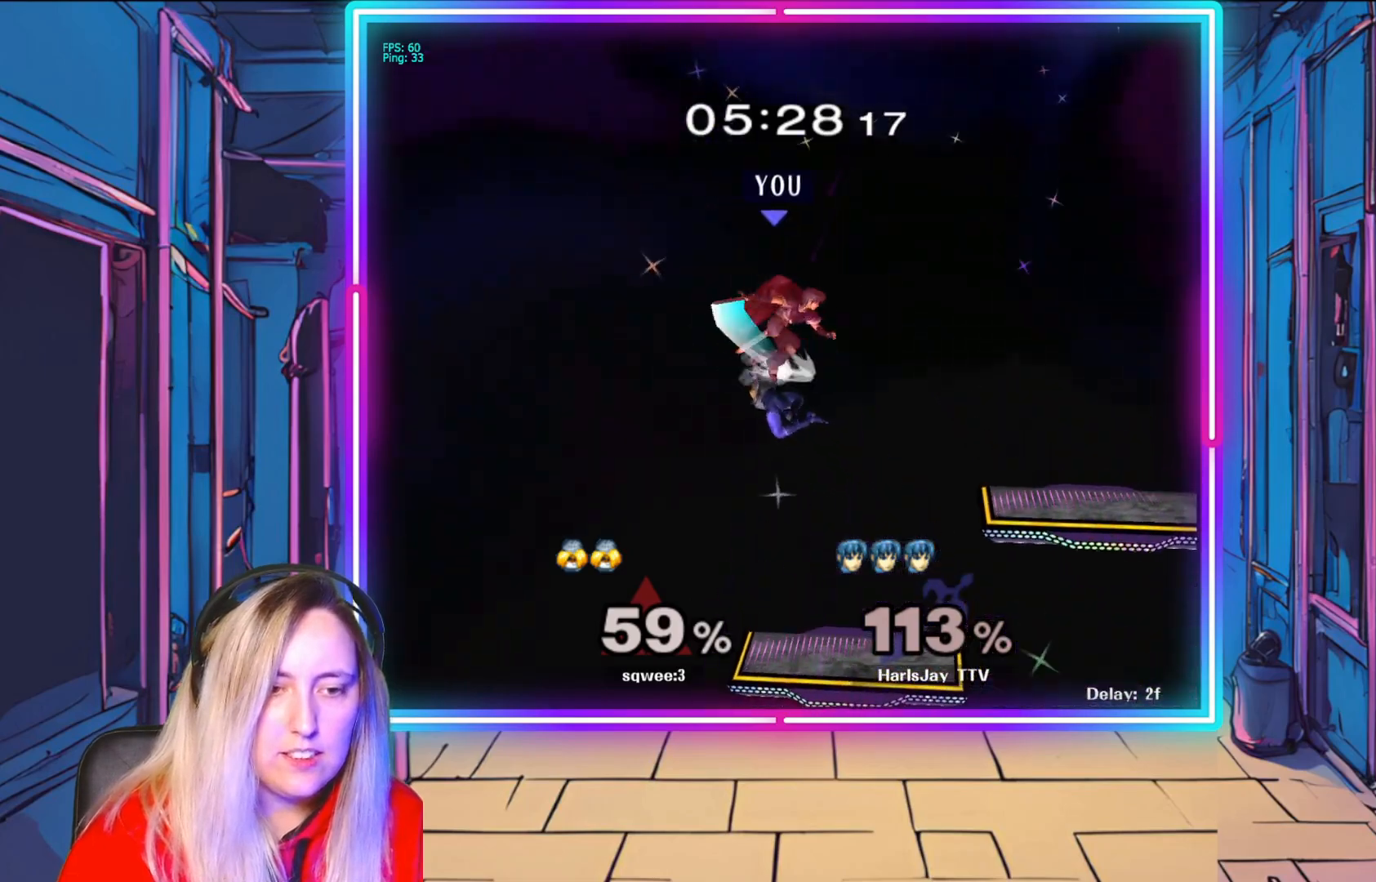
{"buttons": [], "left_stick": "down-right", "right_stick": "center", "events": [[267, "left_stick", "down-right"]]}
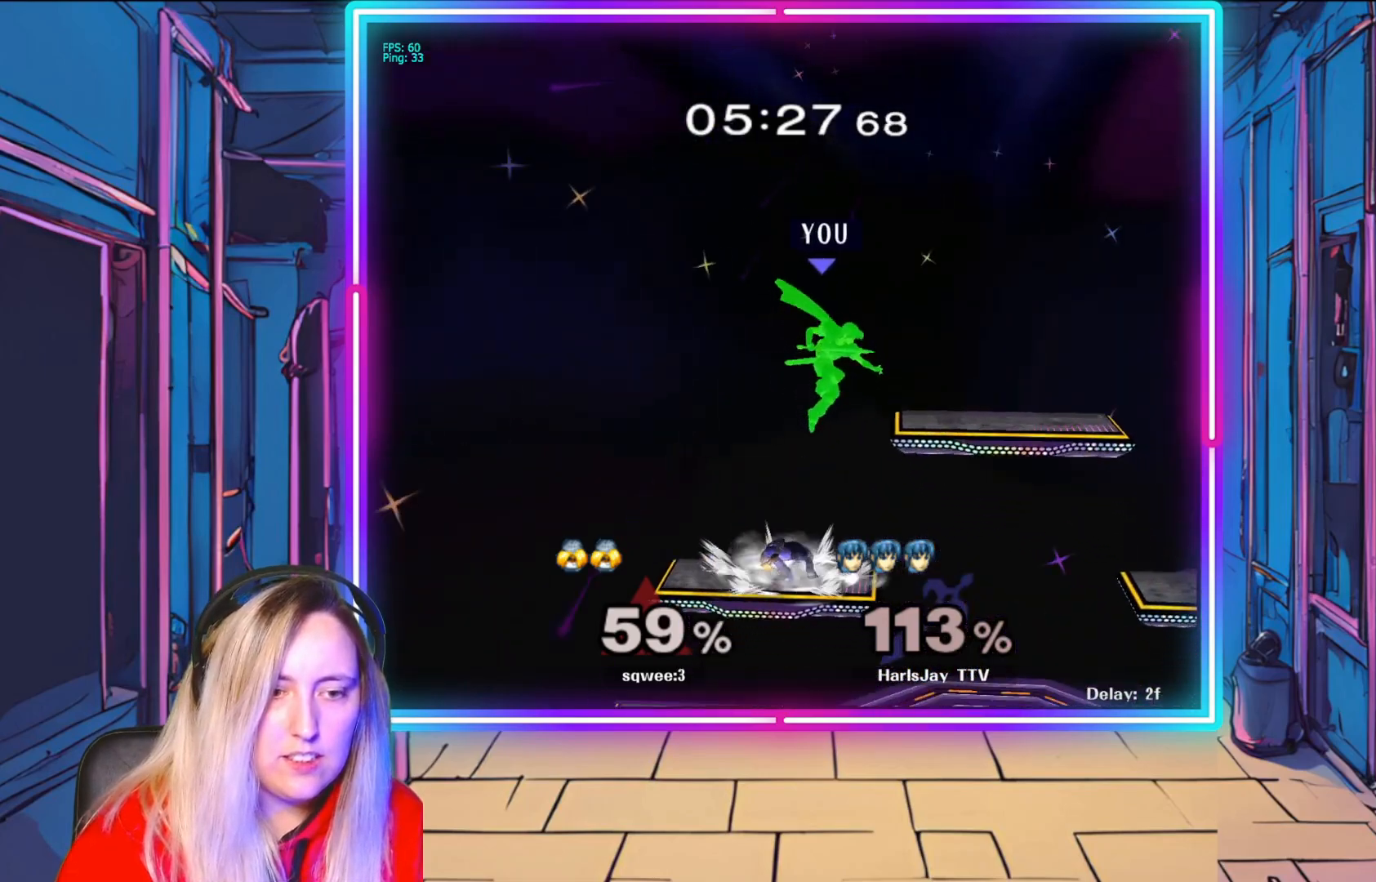
{"buttons": [], "left_stick": "center", "right_stick": "left", "events": [[500, "left_stick", "center"], [500, "right_stick", "left"]]}
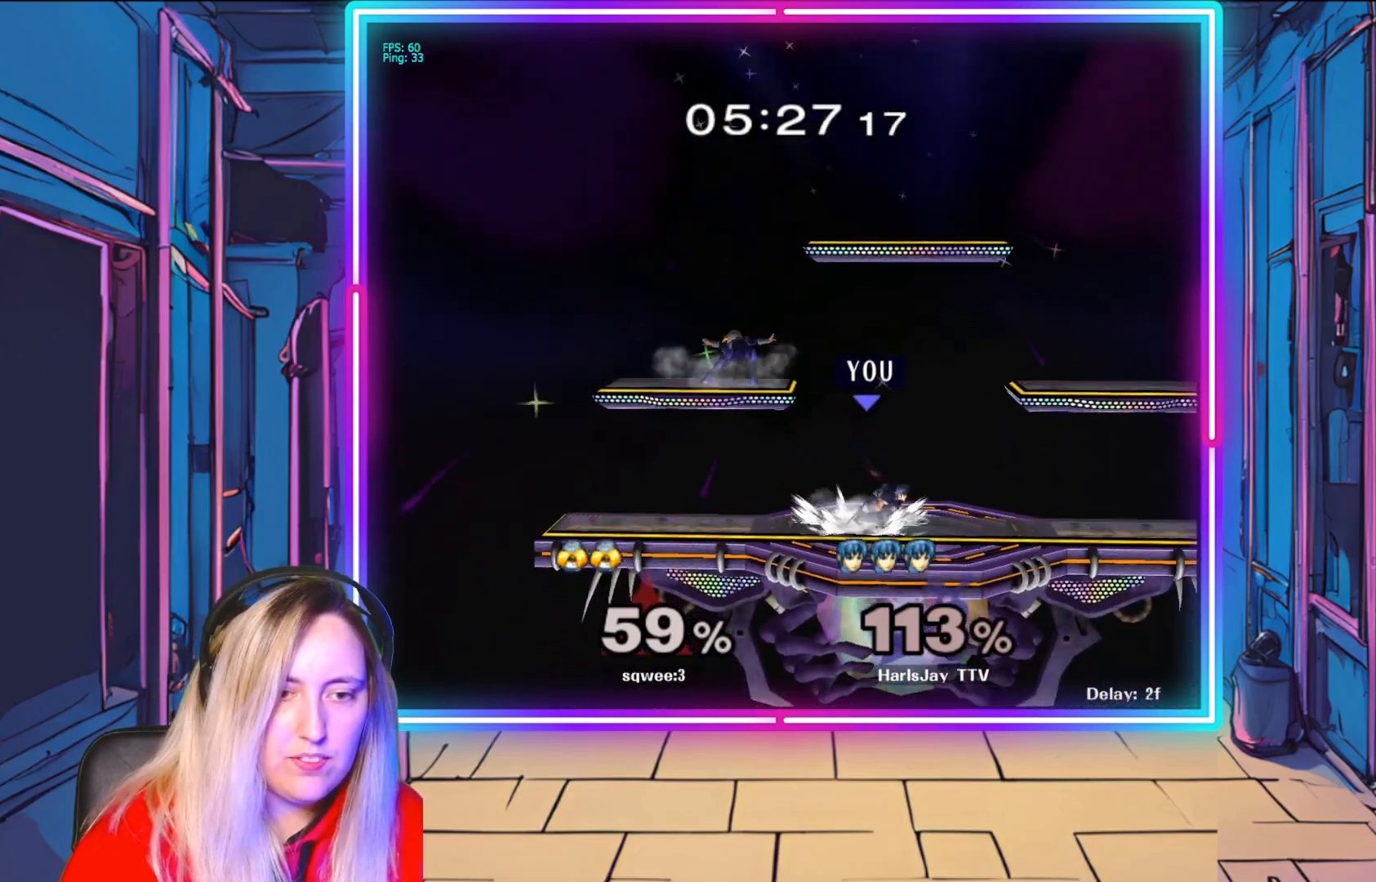
{"buttons": [], "left_stick": "center", "right_stick": "center", "events": [[133, "right_stick", "center"], [283, "right_stick", "left"], [417, "right_stick", "center"]]}
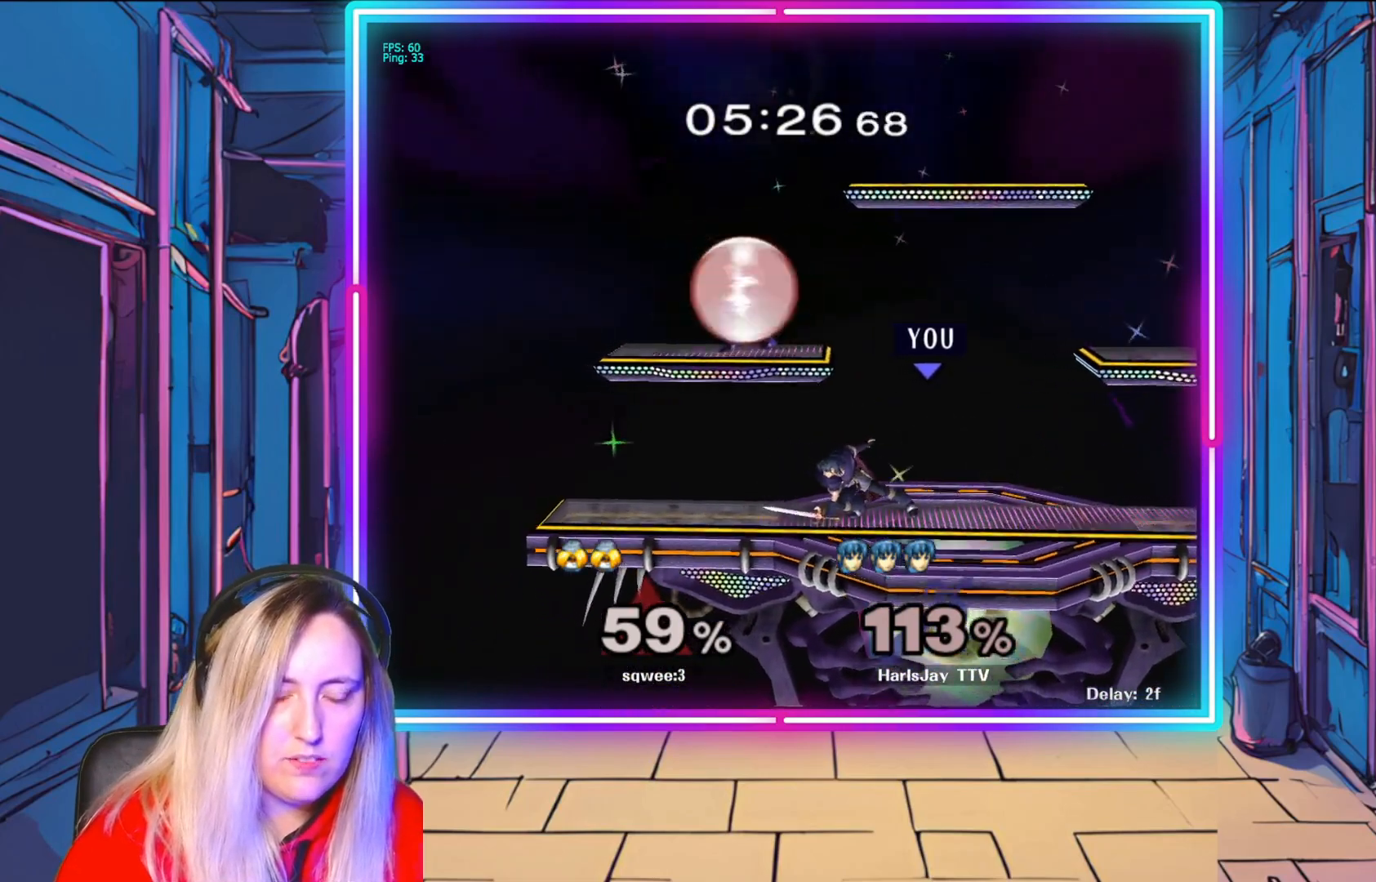
{"buttons": ["A"], "left_stick": "up", "right_stick": "center", "events": [[33, "left_stick", "up"], [100, "A", "down"], [217, "A", "up"], [300, "A", "down"], [383, "A", "up"], [467, "A", "down"]]}
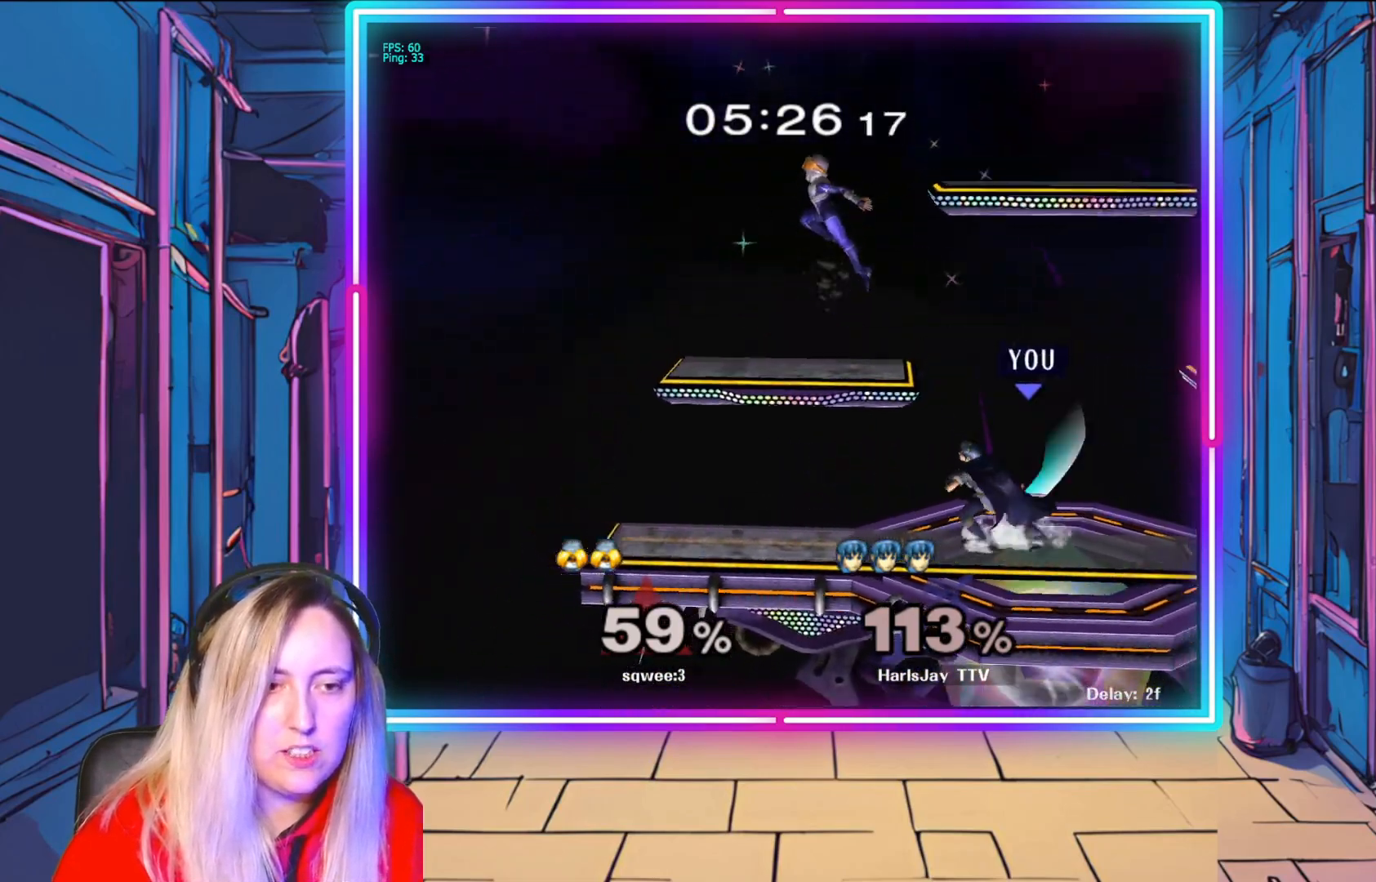
{"buttons": ["A"], "left_stick": "up", "right_stick": "center", "events": [[117, "A", "up"], [217, "left_stick", "center"], [333, "left_stick", "up"], [417, "A", "down"]]}
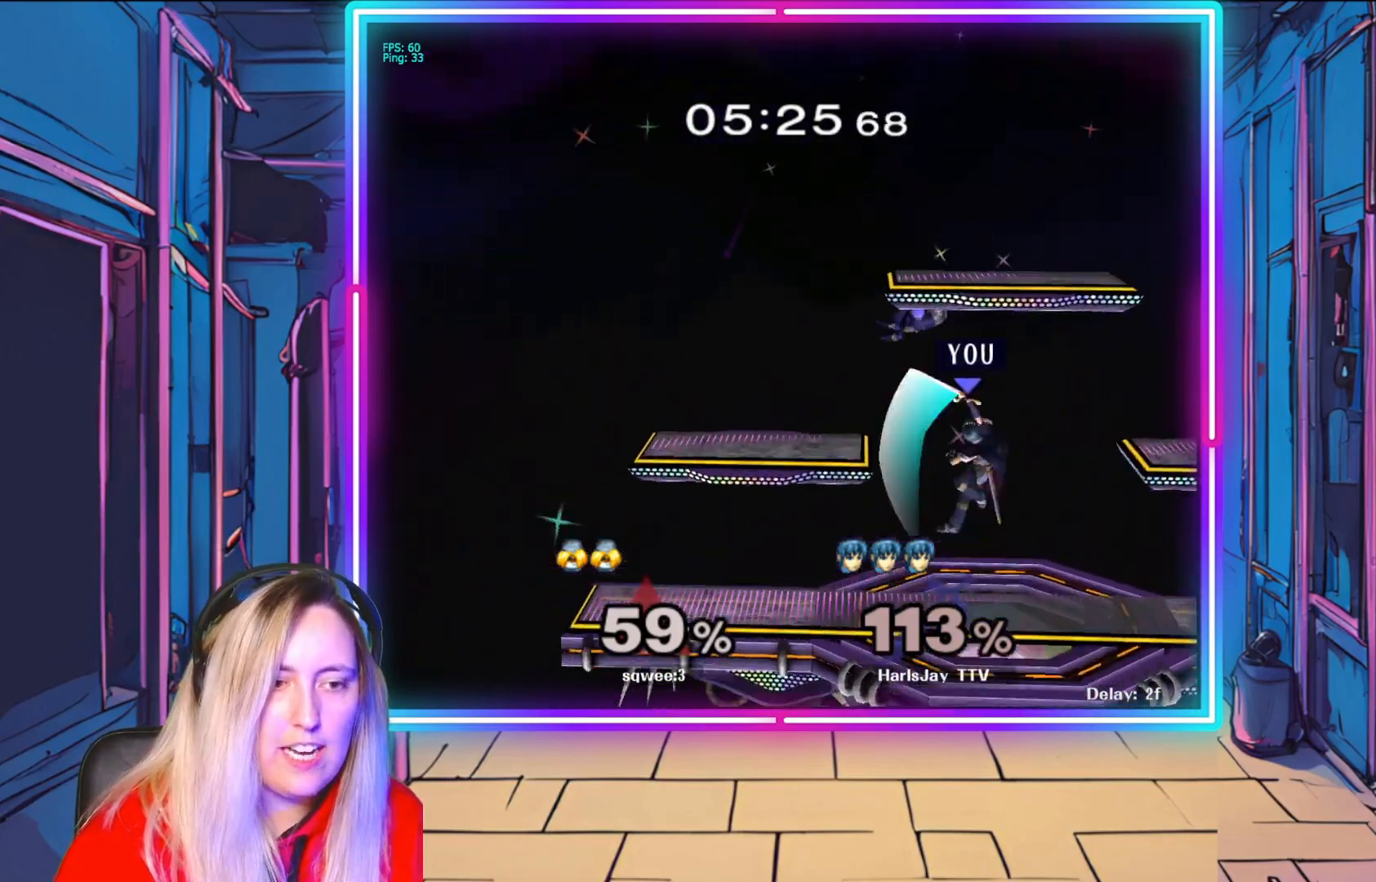
{"buttons": [], "left_stick": "up-right", "right_stick": "center", "events": [[83, "A", "up"], [167, "A", "down"], [333, "A", "up"], [367, "left_stick", "right"], [483, "left_stick", "up-right"]]}
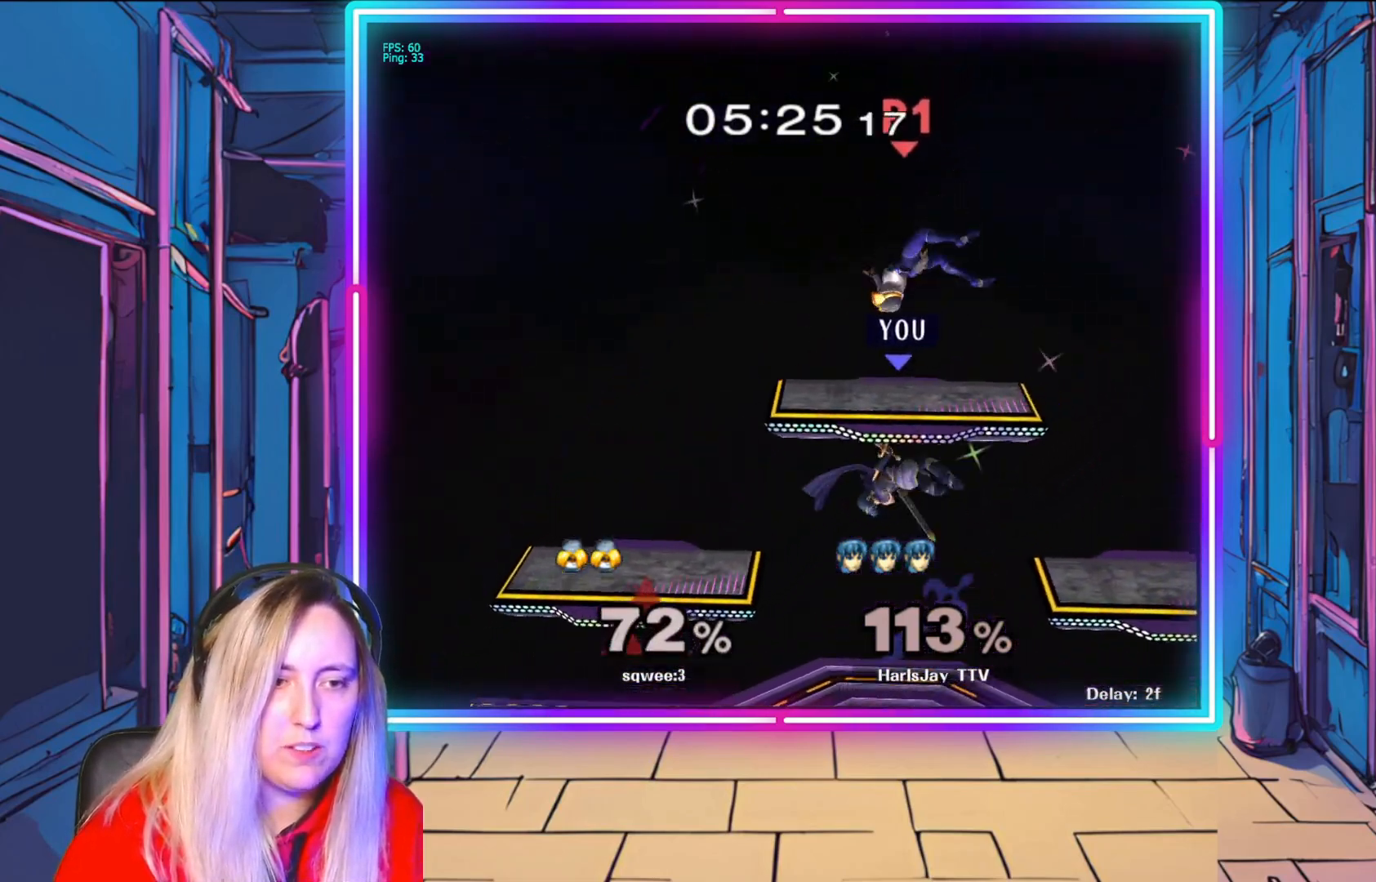
{"buttons": [], "left_stick": "center", "right_stick": "center", "events": [[100, "A", "down"], [117, "left_stick", "up"], [217, "A", "up"], [300, "A", "down"], [433, "A", "up"], [483, "left_stick", "center"]]}
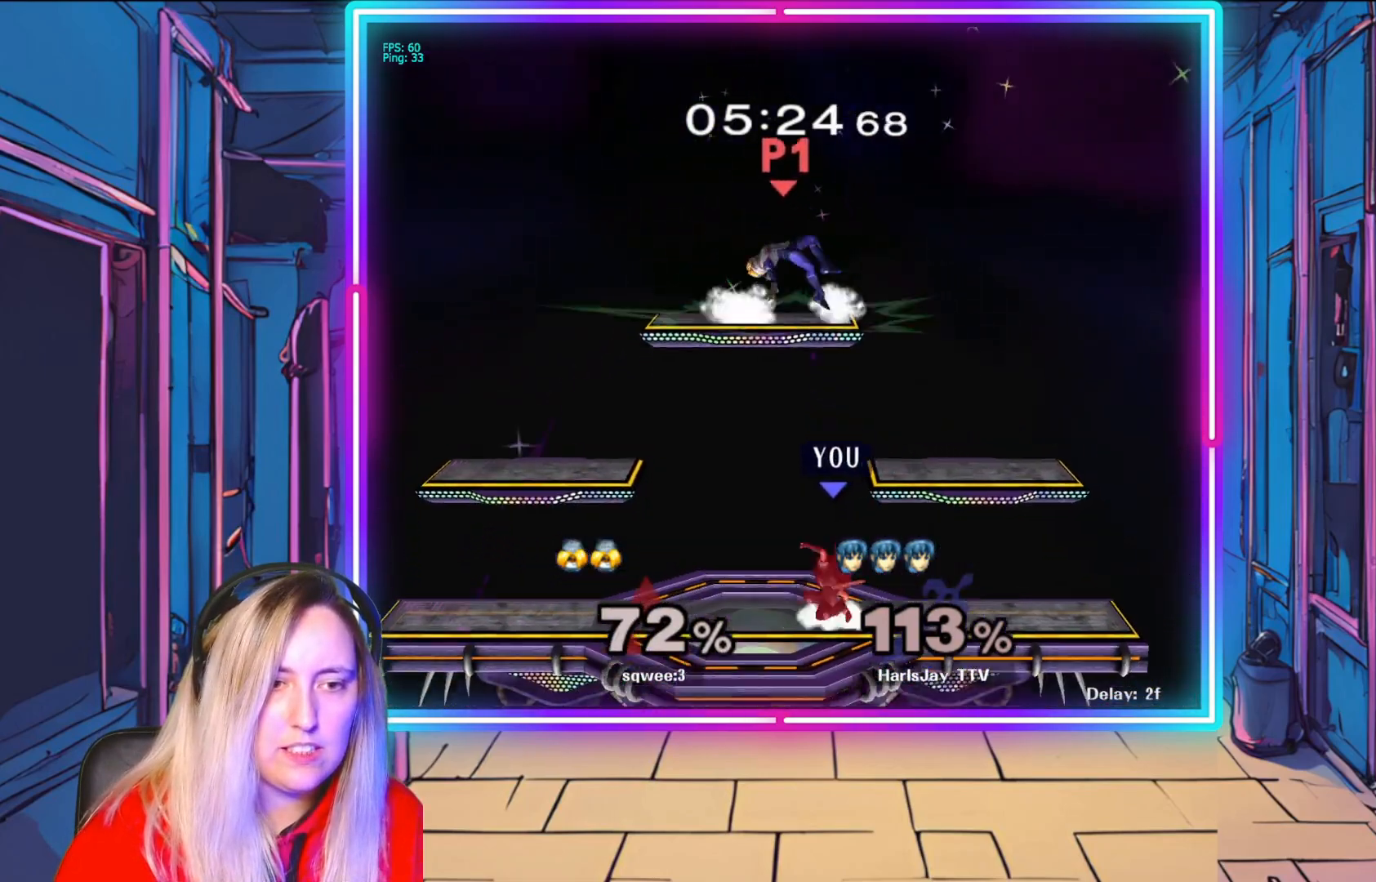
{"buttons": [], "left_stick": "center", "right_stick": "center", "events": [[167, "Y", "down"], [333, "Y", "up"]]}
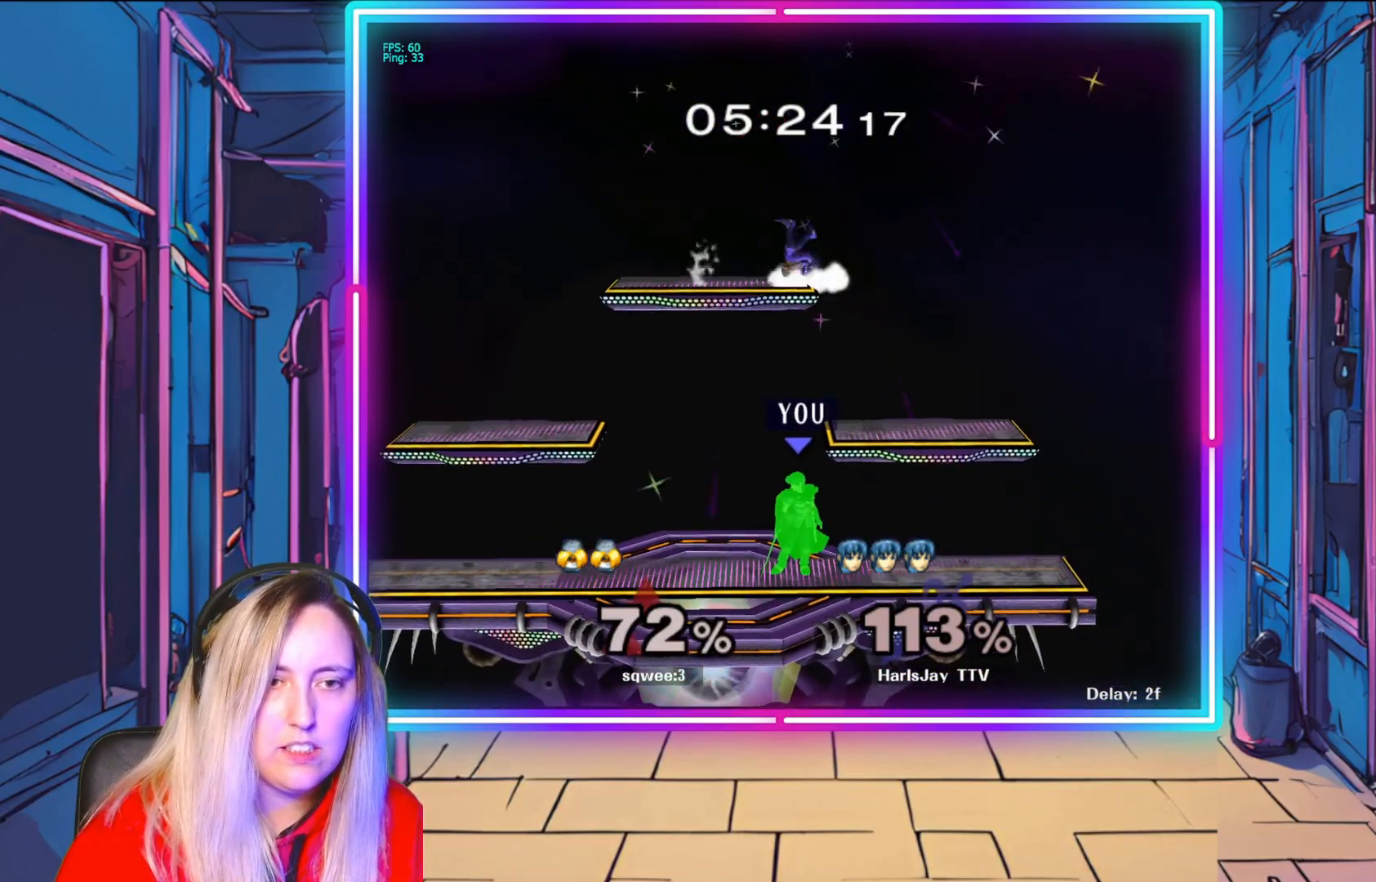
{"buttons": ["A"], "left_stick": "center", "right_stick": "center", "events": [[83, "Y", "down"], [133, "left_stick", "up"], [200, "Y", "up"], [283, "left_stick", "center"], [400, "A", "down"]]}
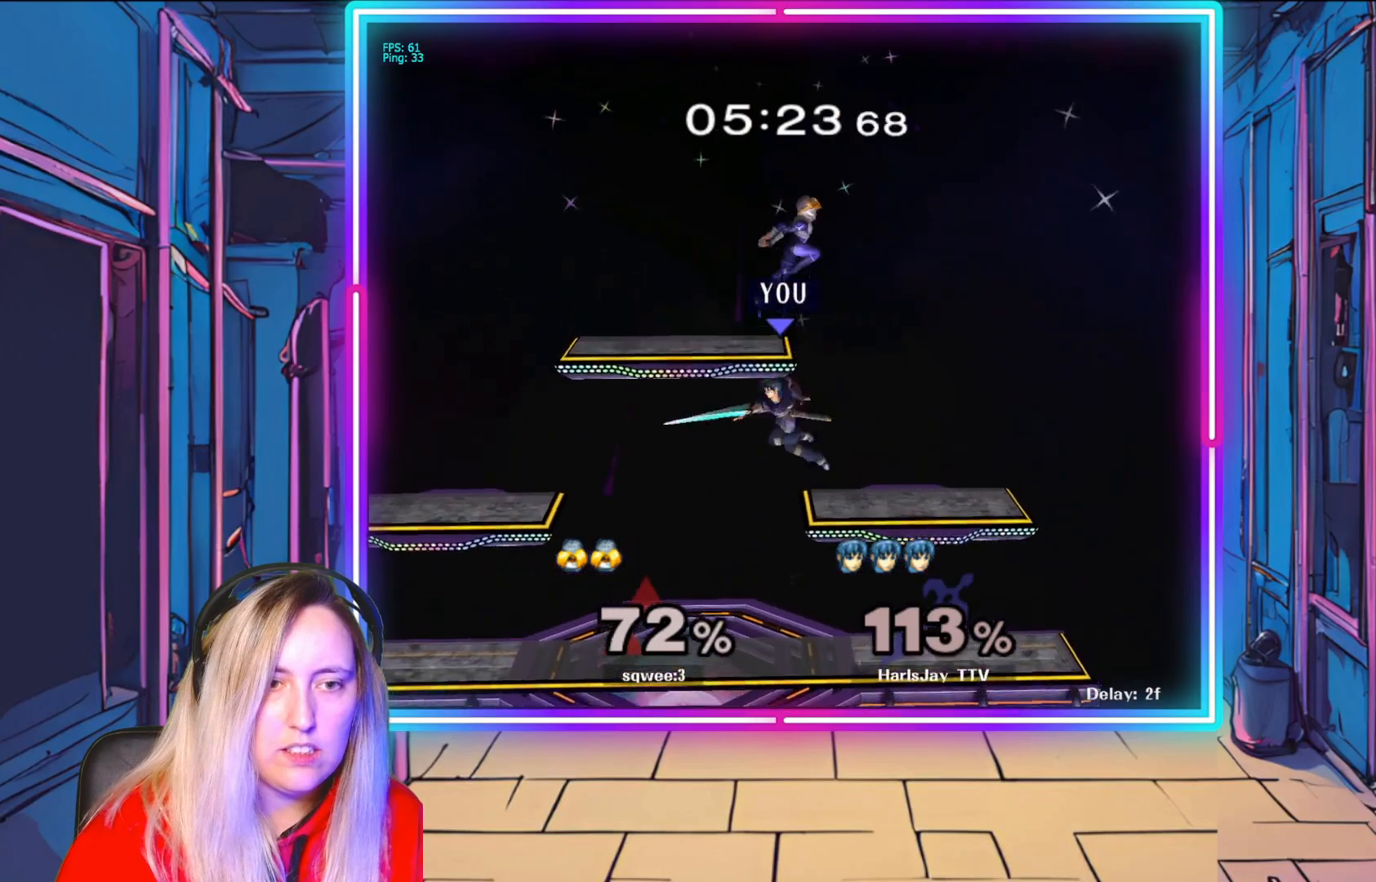
{"buttons": [], "left_stick": "center", "right_stick": "center", "events": [[33, "A", "up"], [83, "A", "down"], [217, "A", "up"], [317, "A", "down"], [417, "A", "up"]]}
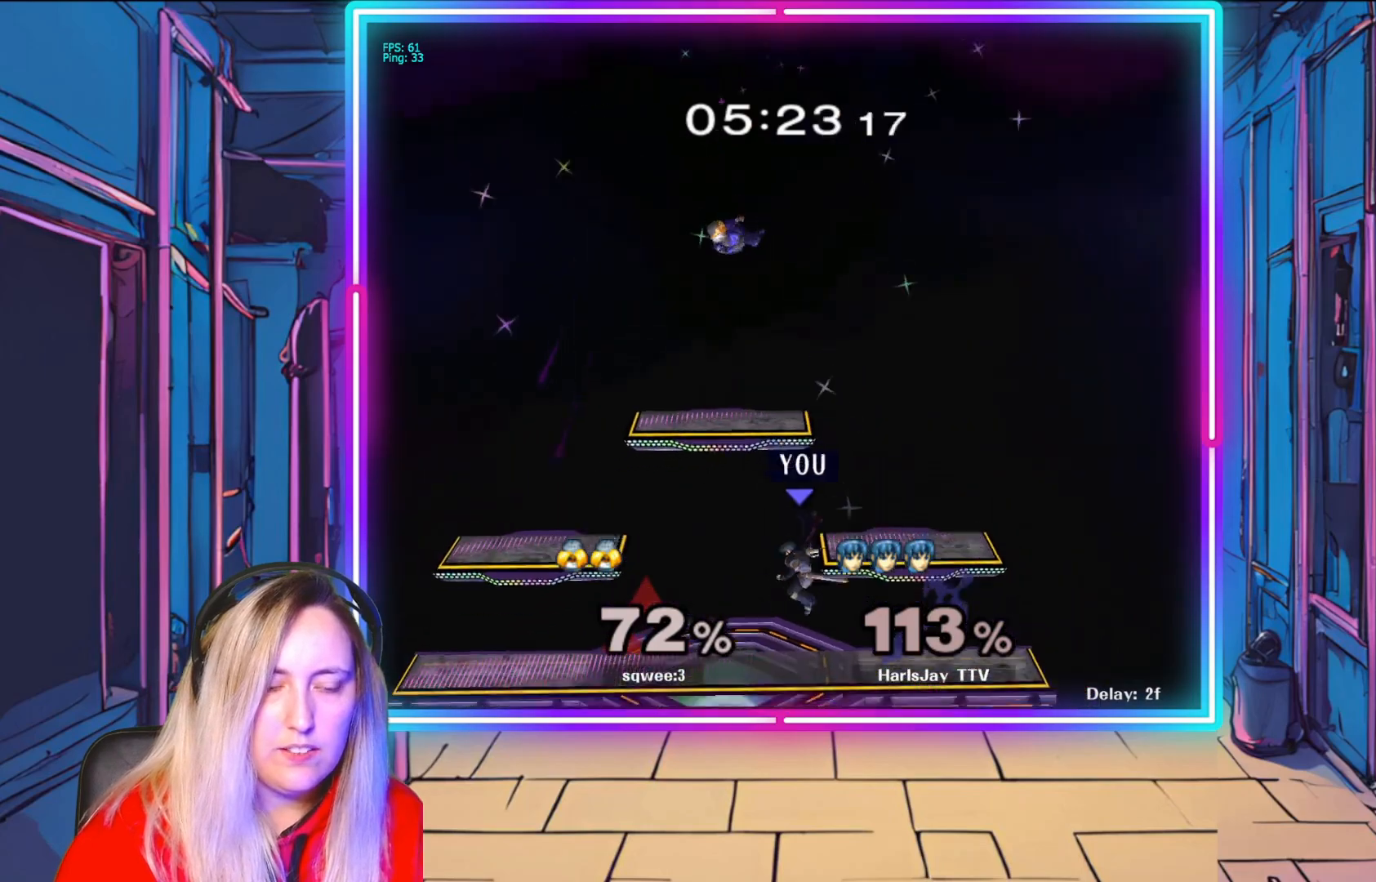
{"buttons": ["Y"], "left_stick": "left", "right_stick": "center", "events": [[317, "left_stick", "left"], [450, "Y", "down"]]}
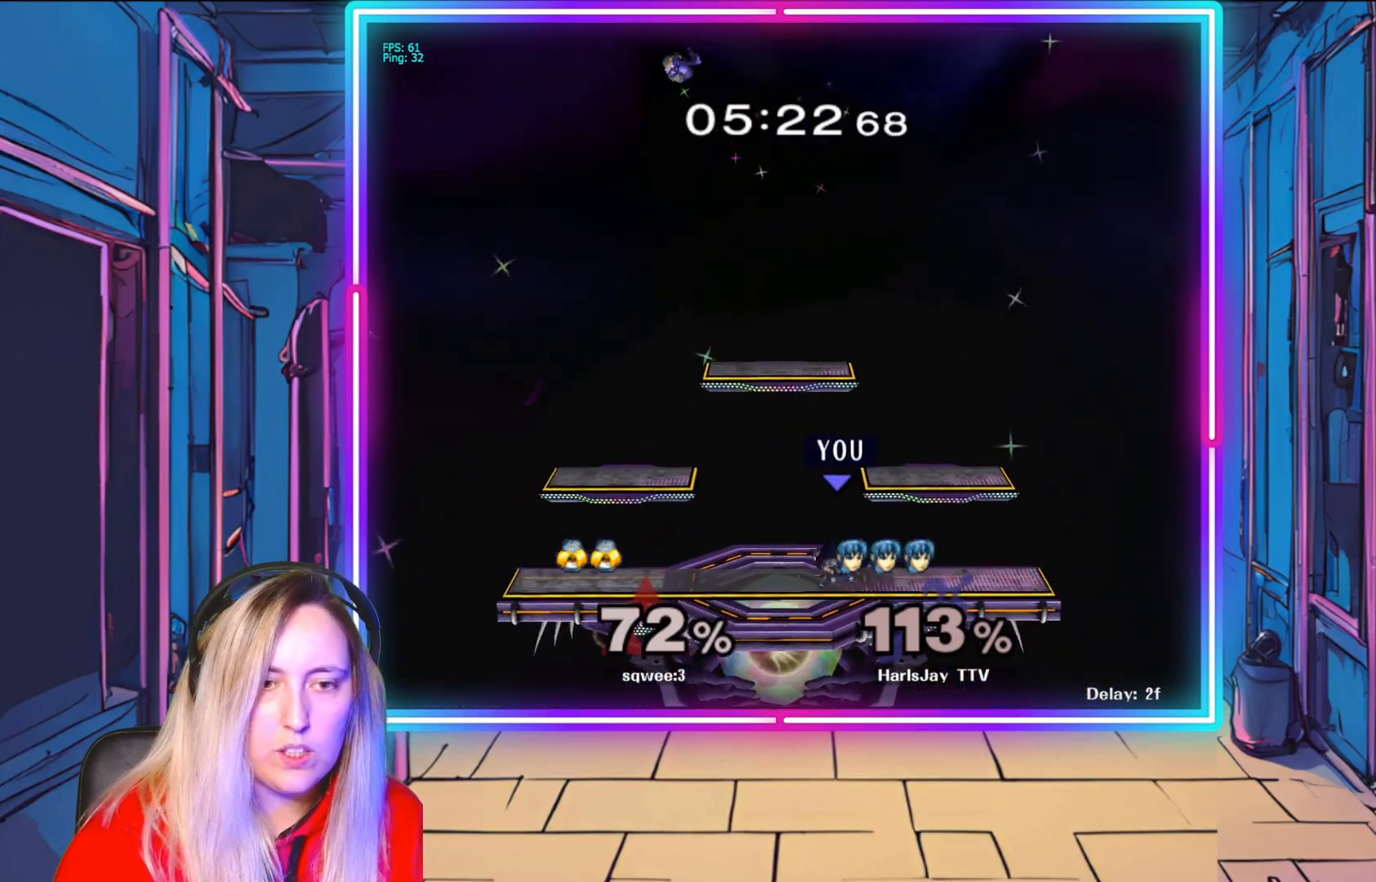
{"buttons": ["A"], "left_stick": "down-left", "right_stick": "center", "events": [[50, "Y", "up"], [67, "left_stick", "center"], [367, "left_stick", "down"], [500, "A", "down"], [500, "left_stick", "down-left"]]}
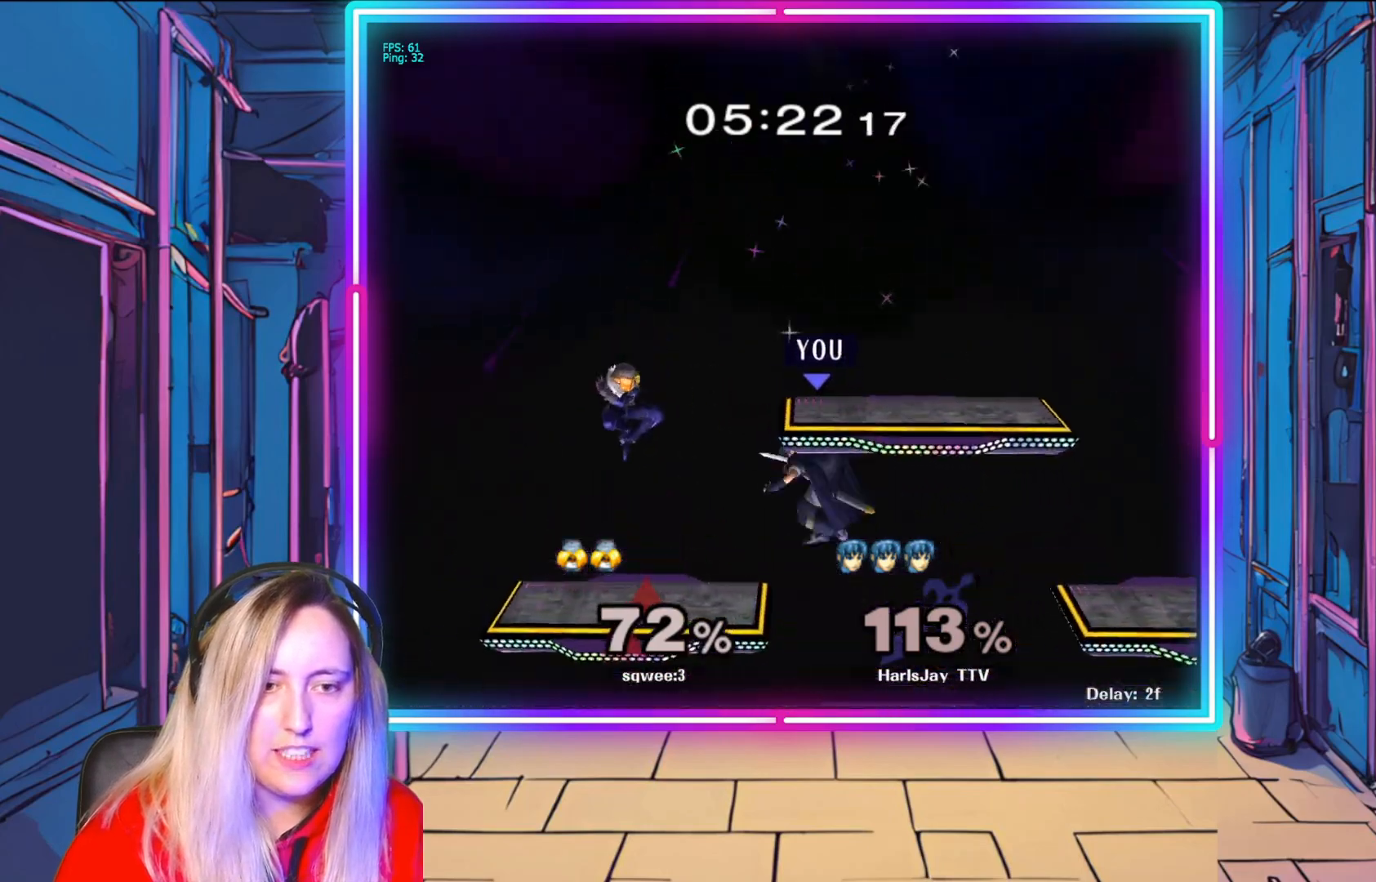
{"buttons": ["A"], "left_stick": "down", "right_stick": "center", "events": [[150, "A", "up"], [167, "left_stick", "left"], [217, "A", "down"], [350, "A", "up"], [400, "left_stick", "down"], [433, "A", "down"]]}
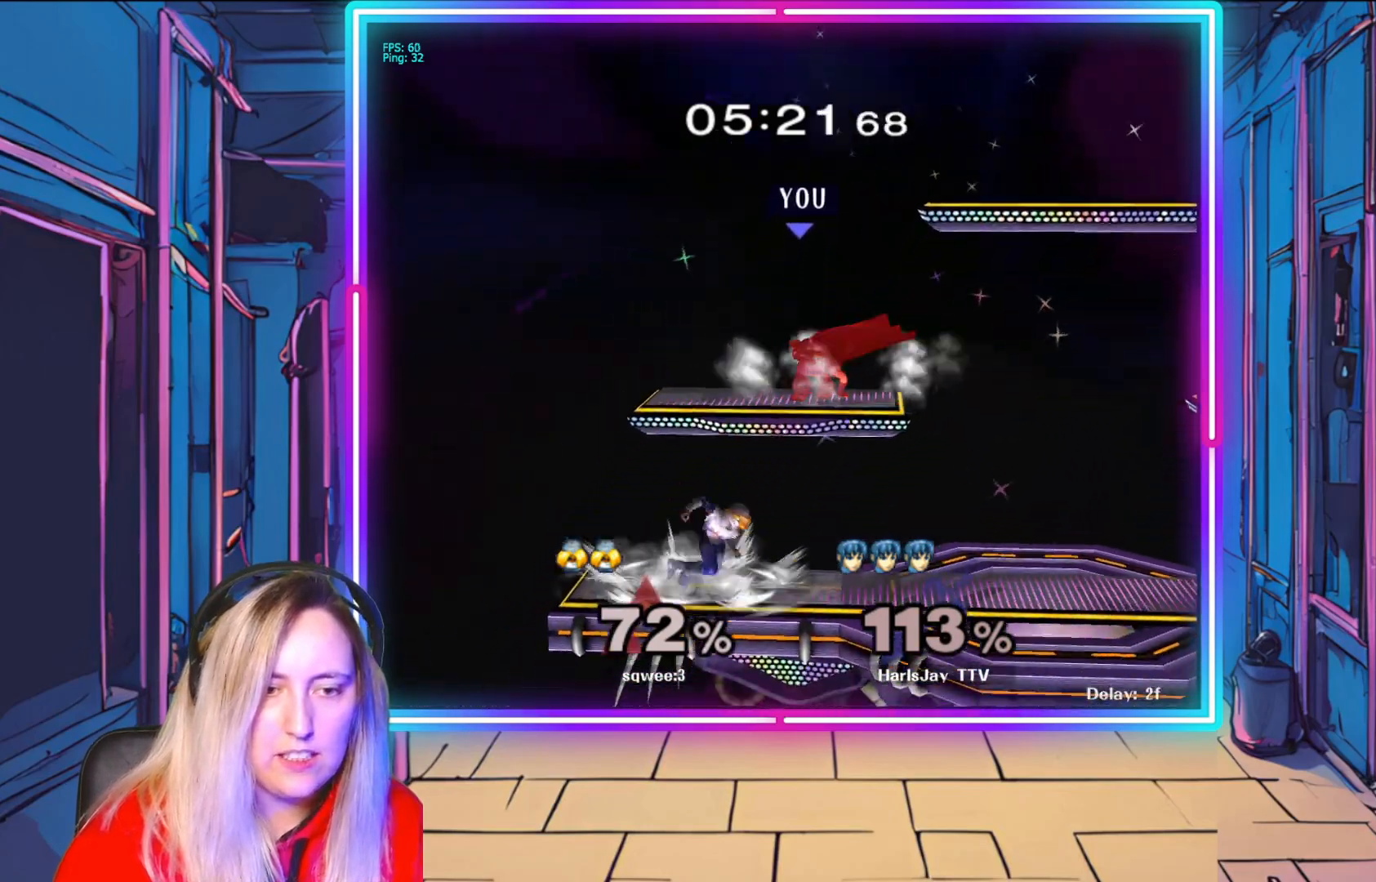
{"buttons": [], "left_stick": "right", "right_stick": "center", "events": [[50, "A", "up"], [167, "left_stick", "center"], [200, "Y", "down"], [233, "left_stick", "down"], [317, "left_stick", "right"], [400, "Y", "up"]]}